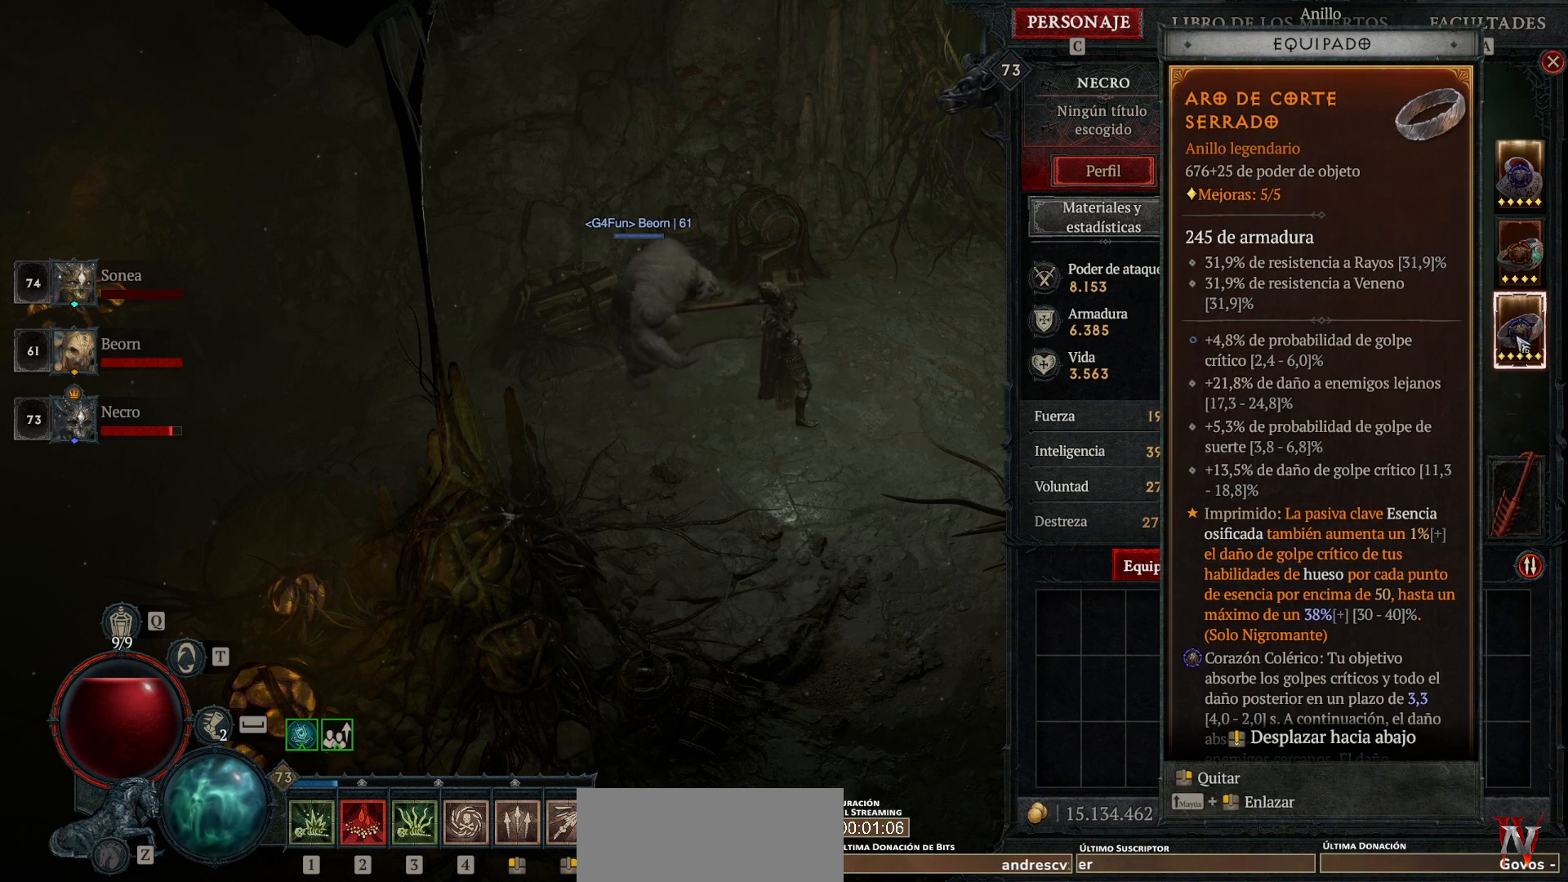
Gameplay with keyboard and mouse; each line is a JSON object with the keys and mouse buttons held at the frame after it. "events" lists presses ("down") and releases ("up") of "backspace", "caps_lock", "ctrl", "down", "left", "return", "right", "shift_l", "shift_r", "space", "super", "tab", "up", "mouse_left", "mouse_wheel" and "mouse_right" between this image and that frame as [ms after this image, input, new state], when the widget could be followed in between. "mouse_left", "mouse_wheel", "mouse_right" = the "left", "wheel", "right" buttons of the "mouse" list. No other keys are recorded. "wheel" means that the mouse wheel is clicked or scrolled. Not read: mouse_move other_keys.
{"keys": ["super"], "mouse": ["left"], "events": [[480, "mouse_left", "down"], [480, "super", "down"]]}
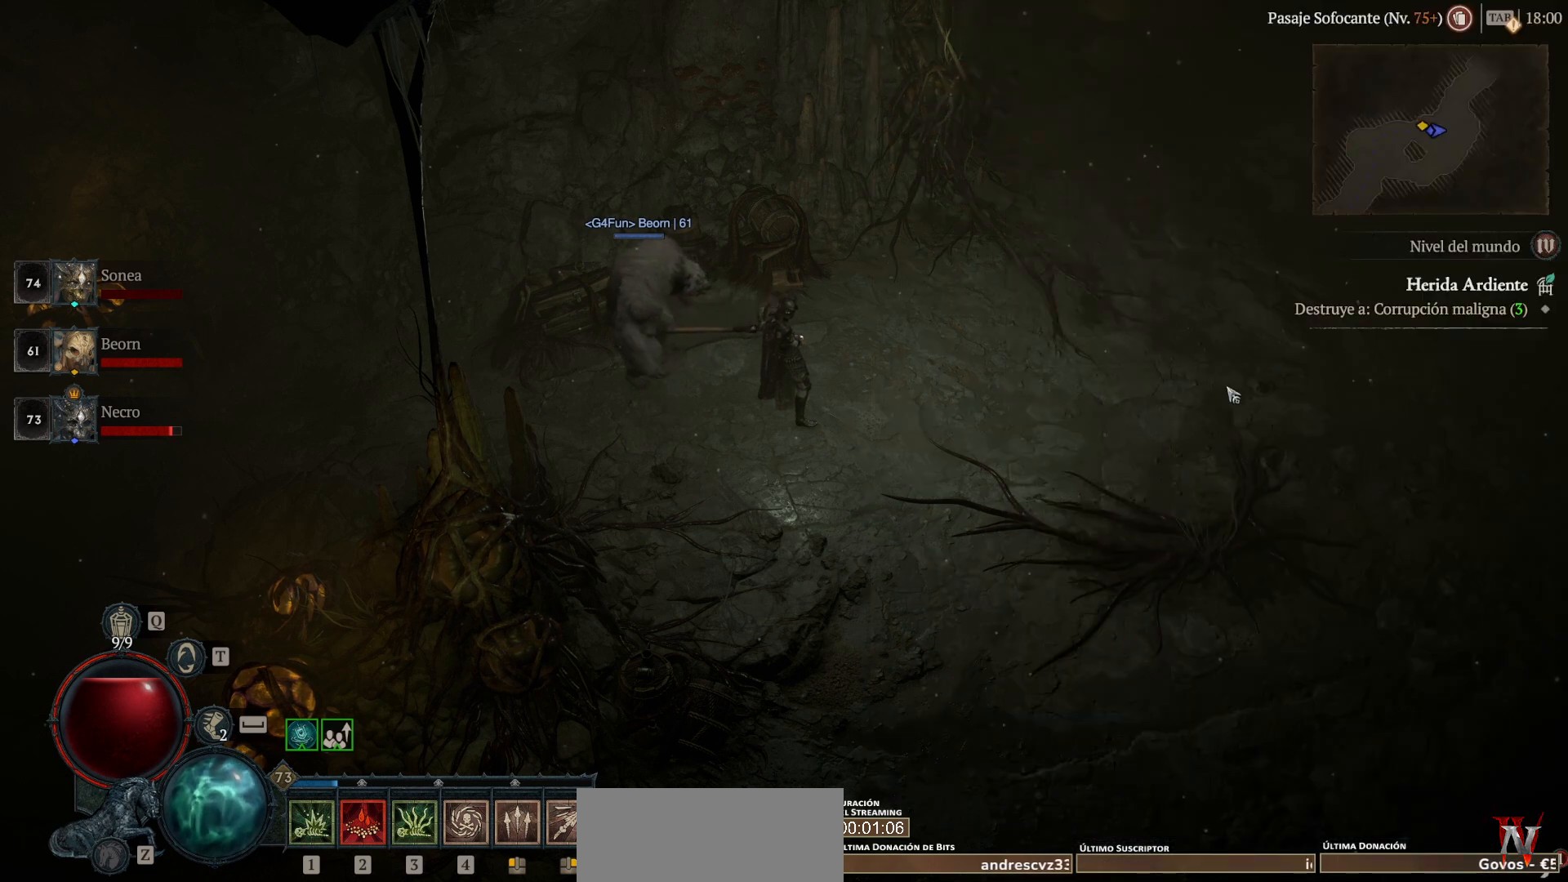
{"keys": ["super"], "mouse": ["left"], "events": []}
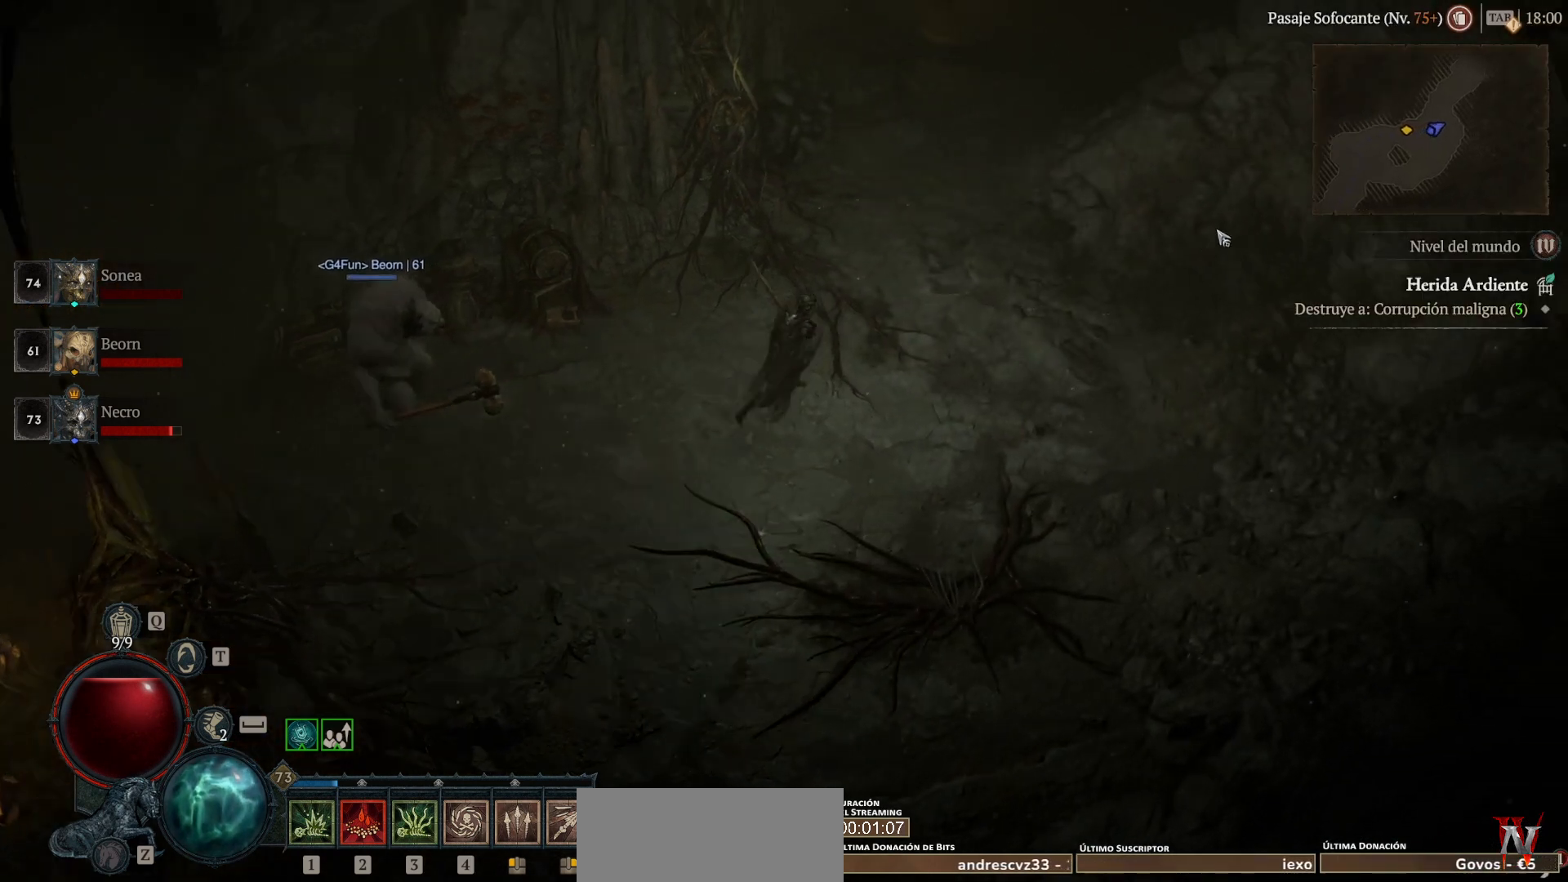
{"keys": ["super"], "mouse": ["left"], "events": []}
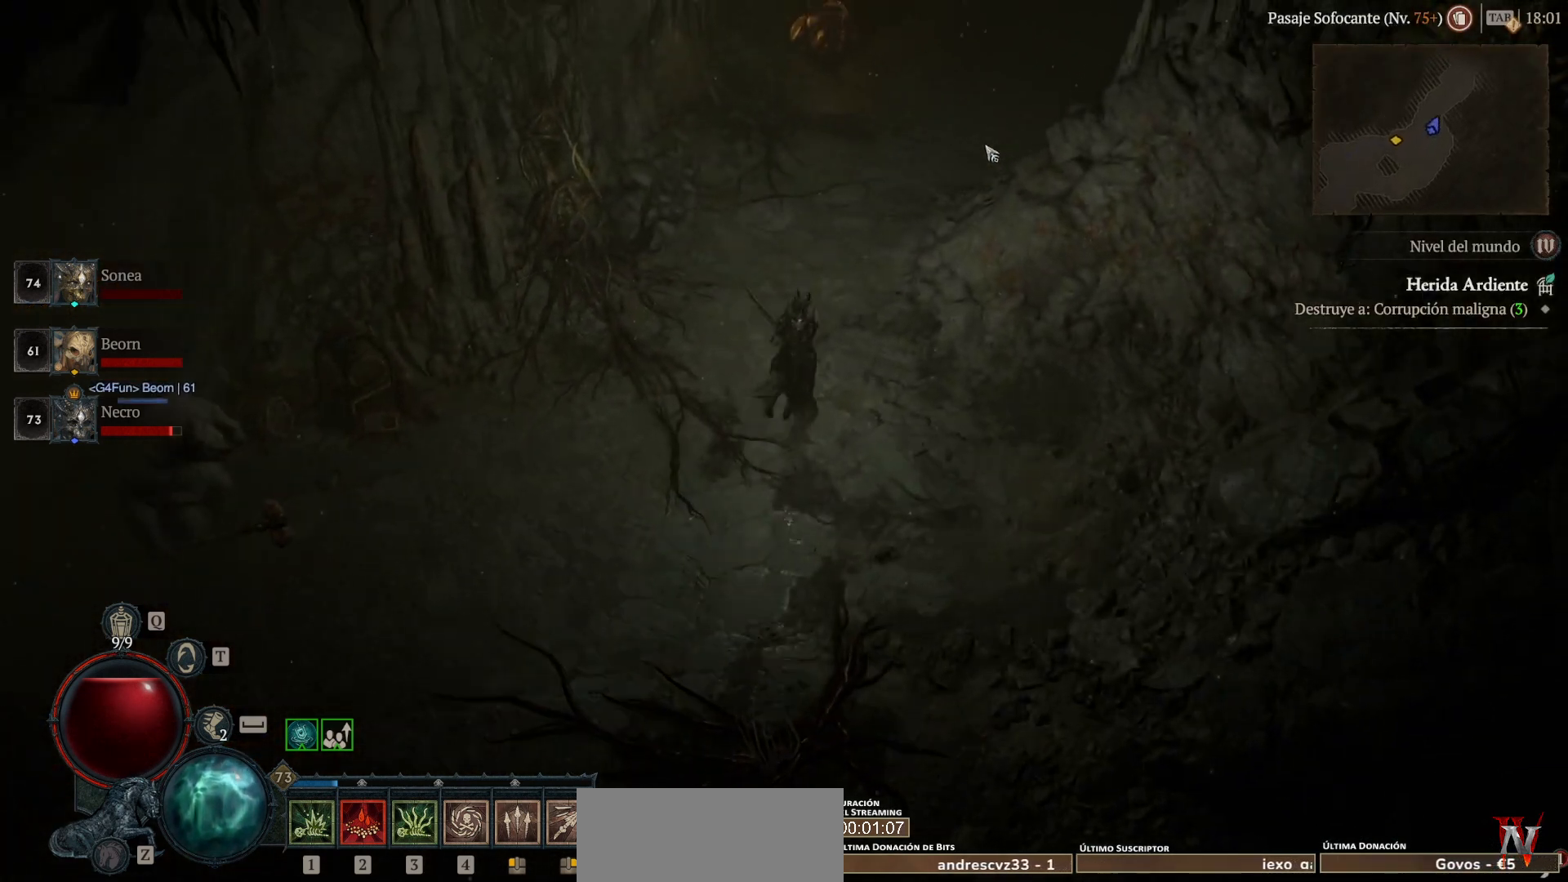
{"keys": ["super"], "mouse": ["left"], "events": []}
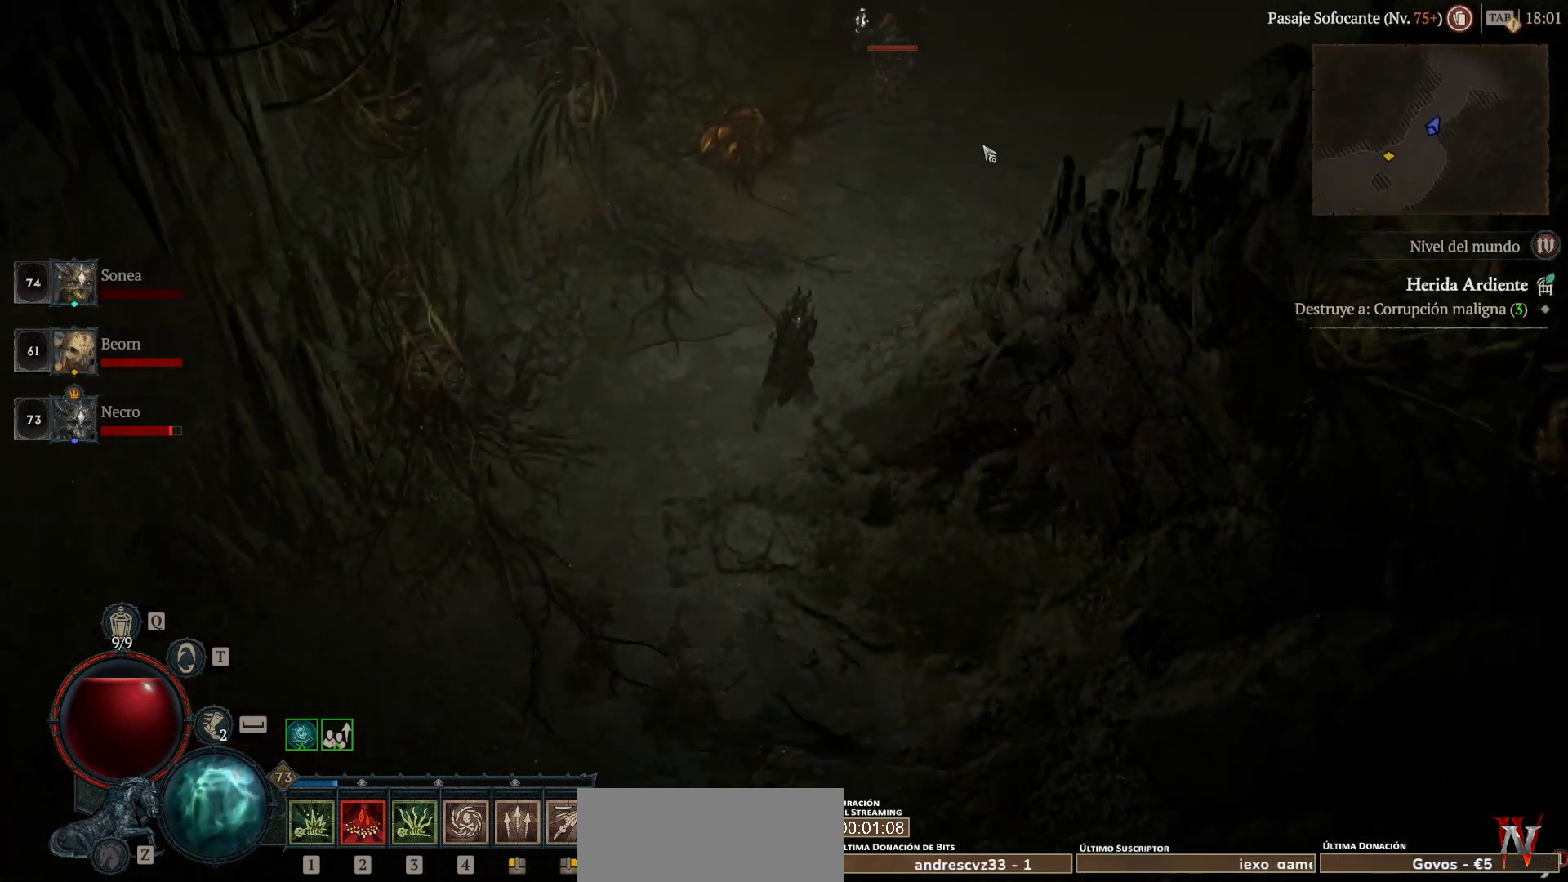
{"keys": [], "mouse": ["right"], "events": [[320, "mouse_left", "up"], [320, "super", "up"], [400, "mouse_right", "down"]]}
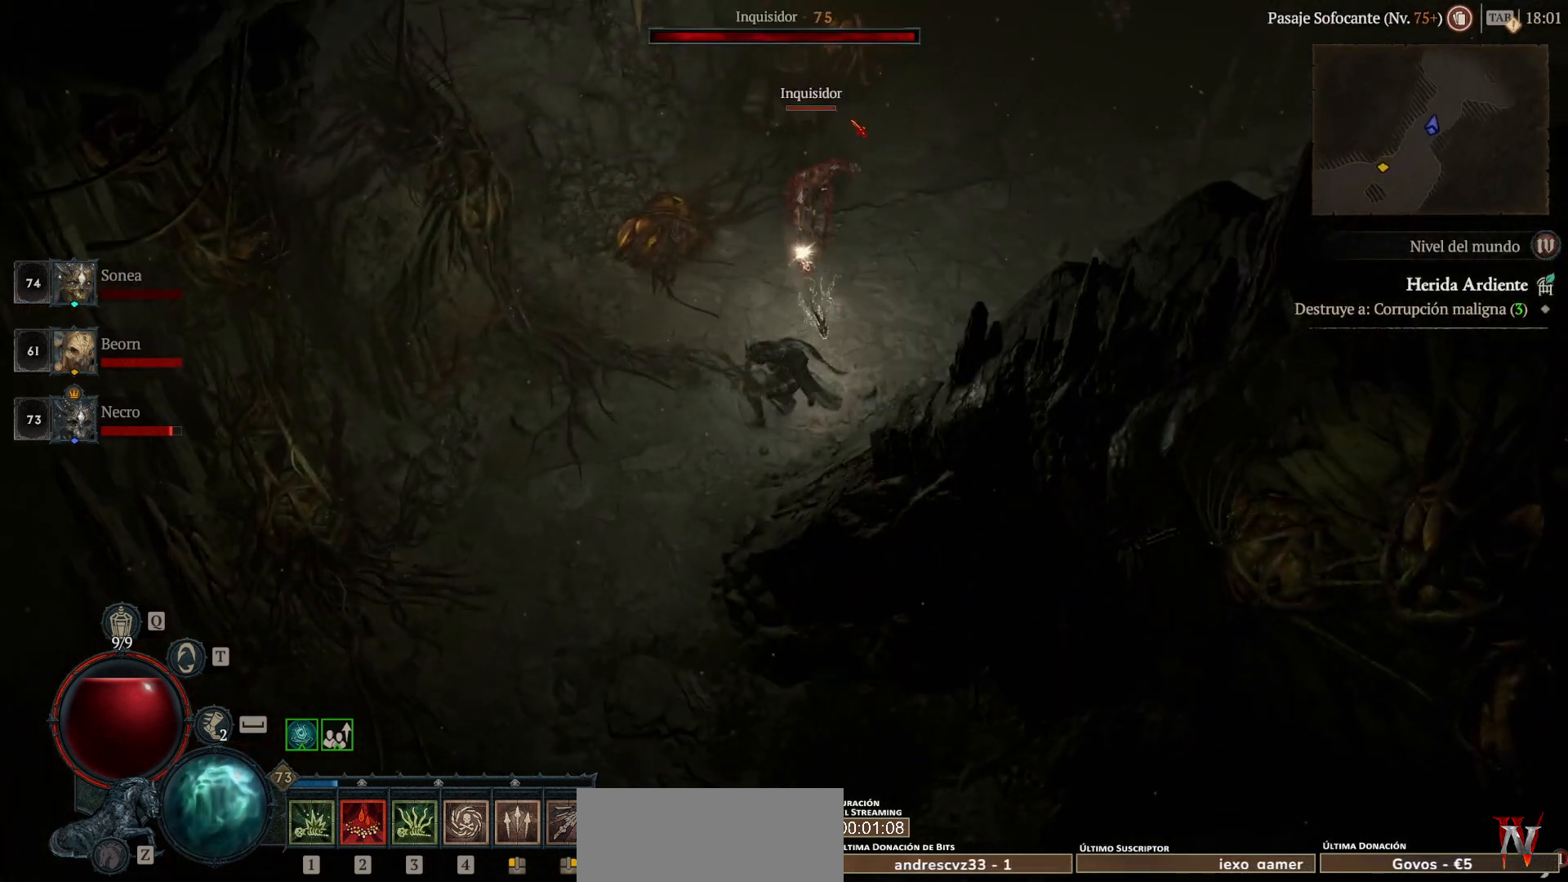
{"keys": ["super"], "mouse": ["left"], "events": [[40, "mouse_right", "up"], [160, "mouse_left", "down"], [160, "super", "down"]]}
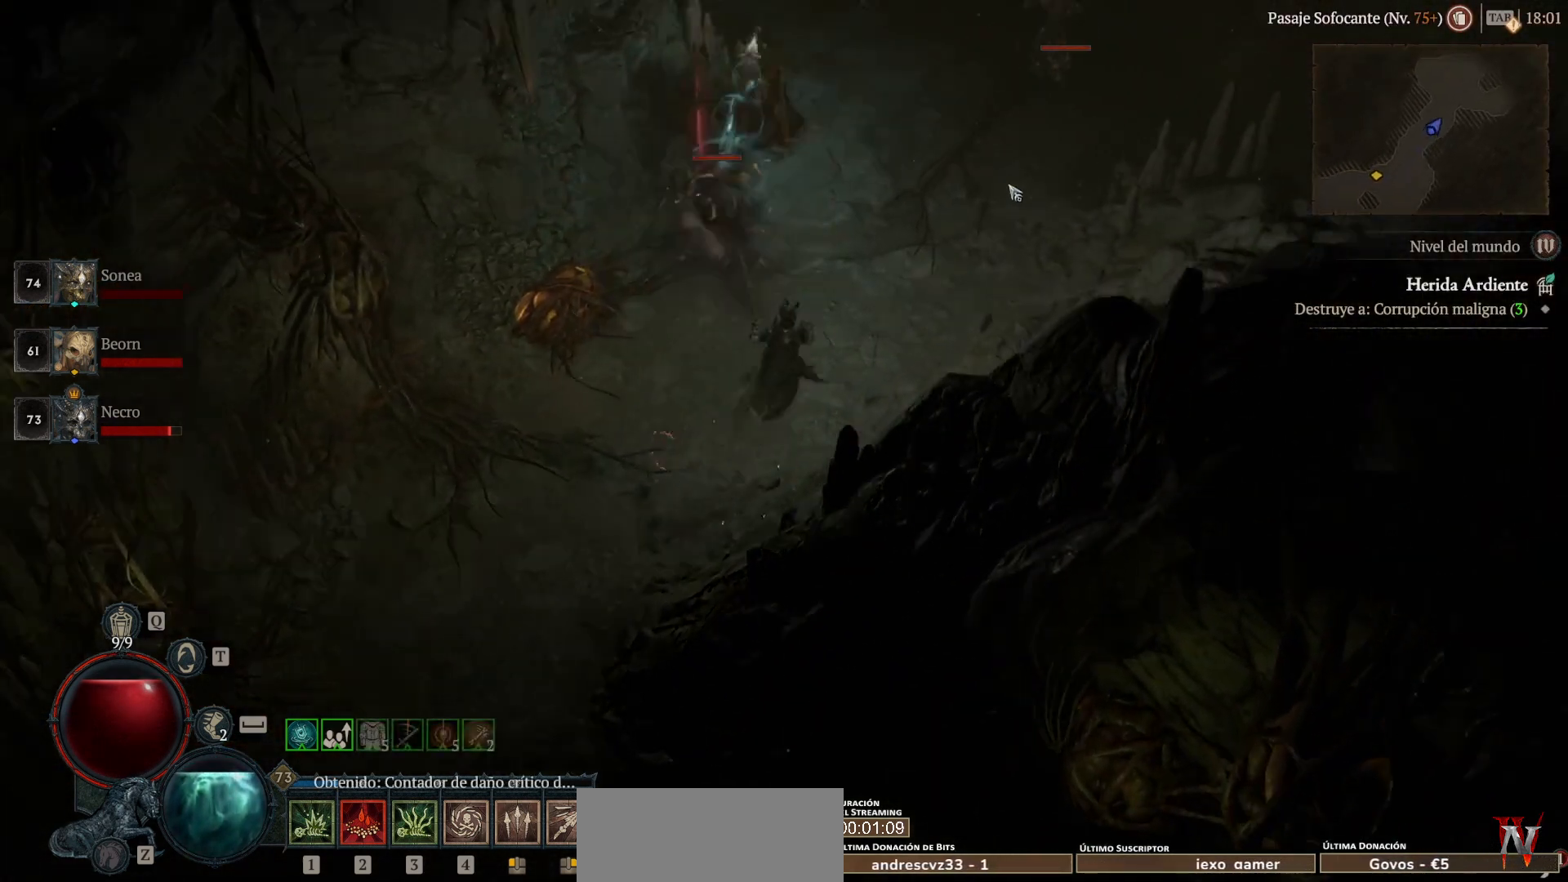
{"keys": ["super"], "mouse": ["left"], "events": []}
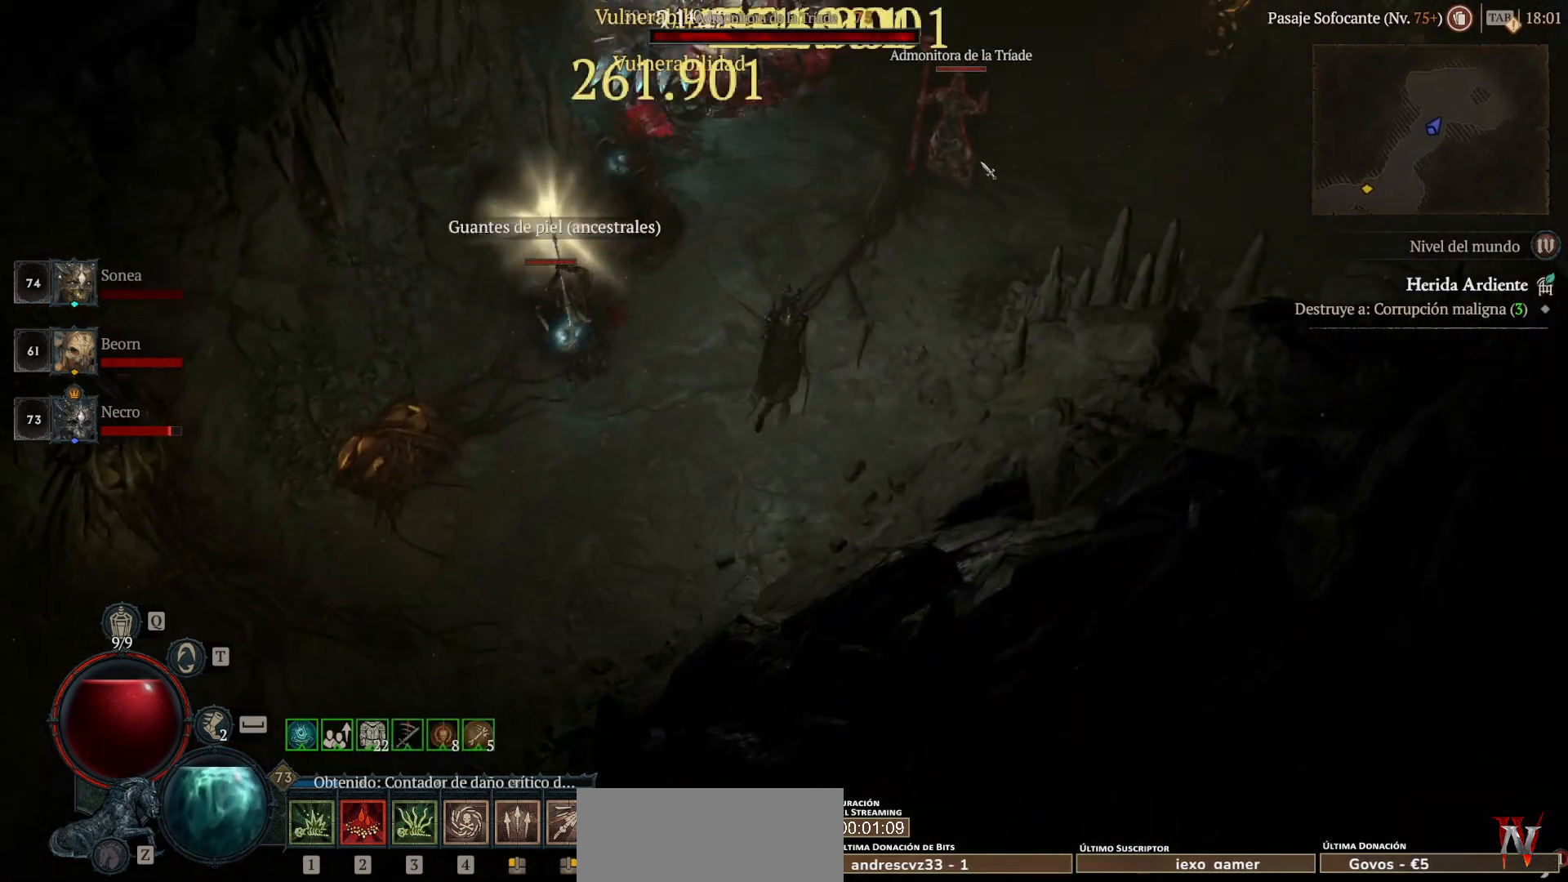
{"keys": ["super"], "mouse": ["left"], "events": [[160, "mouse_left", "up"], [160, "super", "up"], [240, "mouse_right", "down"], [400, "mouse_right", "up"], [520, "mouse_left", "down"], [520, "super", "down"]]}
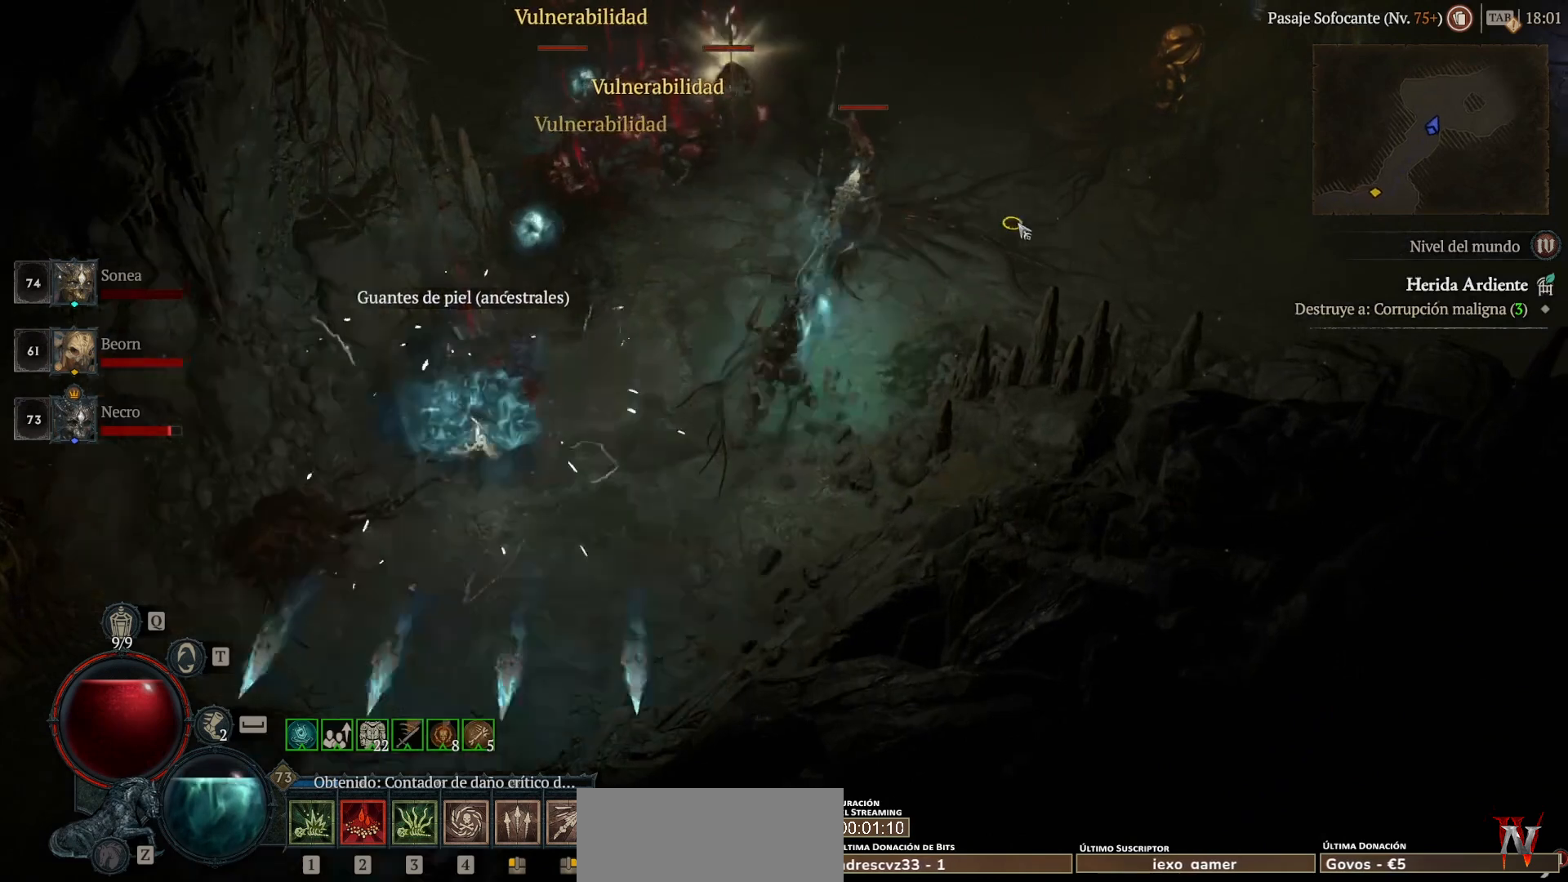
{"keys": [], "mouse": [], "events": [[320, "mouse_left", "up"], [320, "super", "up"]]}
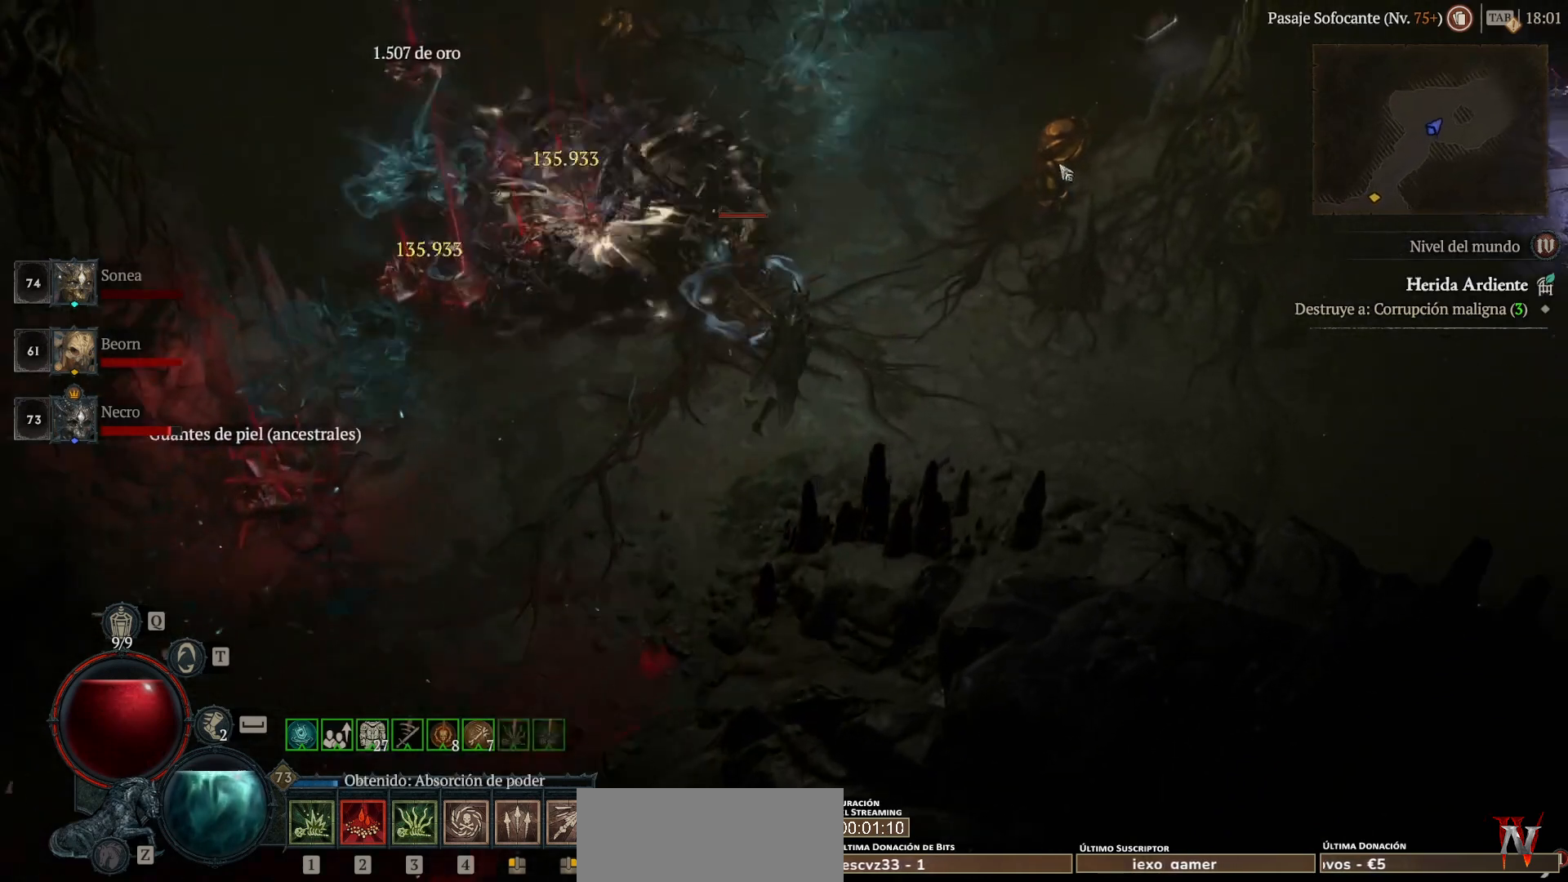
{"keys": ["super"], "mouse": ["left"], "events": [[40, "mouse_right", "down"], [160, "mouse_right", "up"], [280, "mouse_left", "down"], [280, "super", "down"]]}
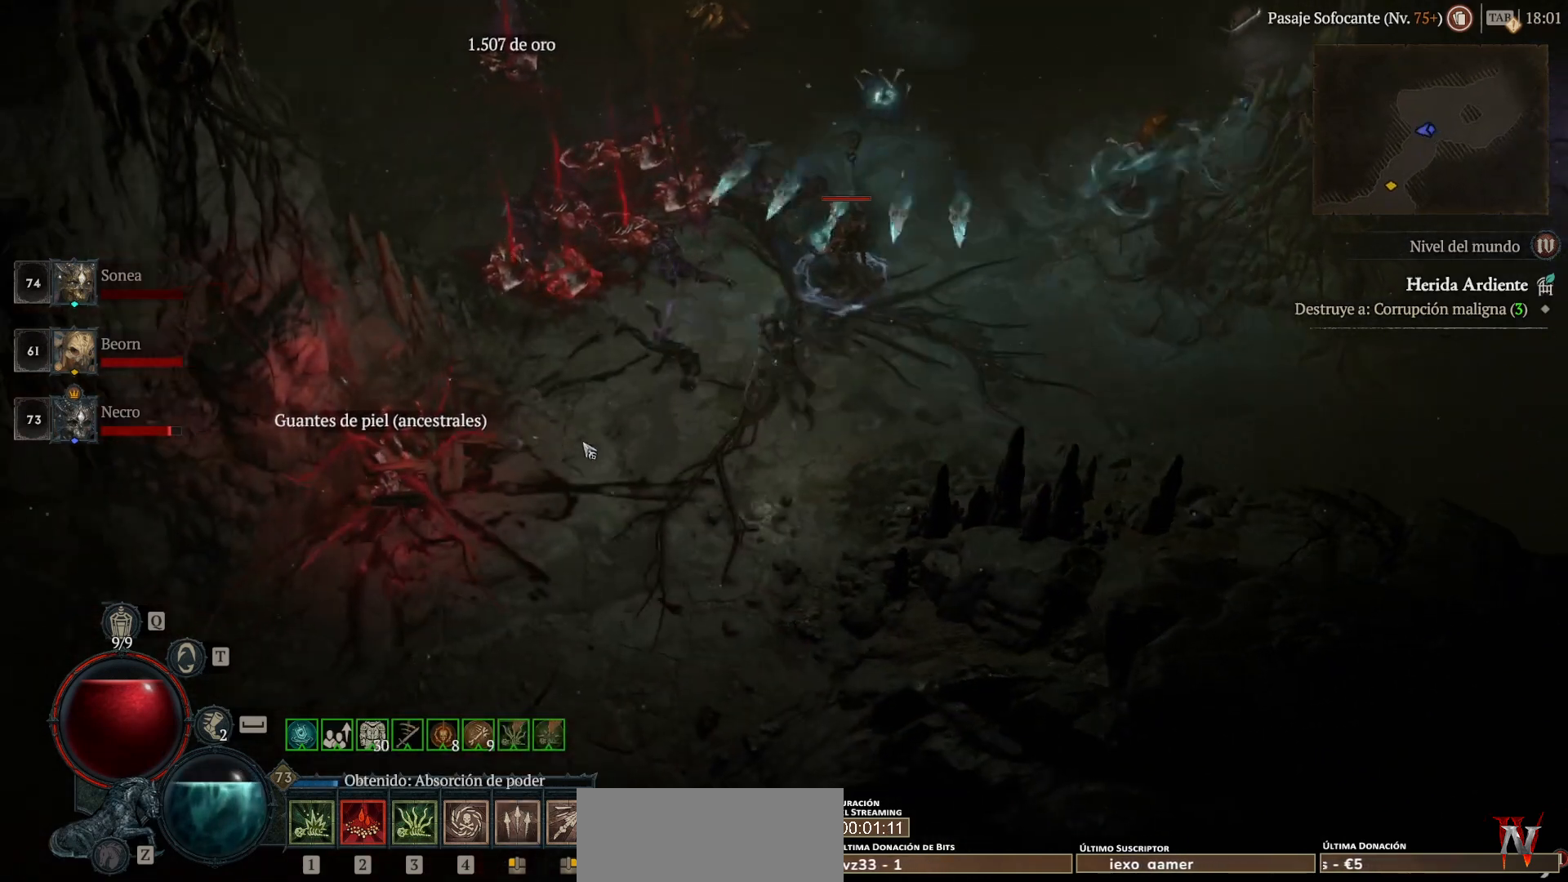
{"keys": [], "mouse": [], "events": [[320, "mouse_left", "up"], [320, "super", "up"]]}
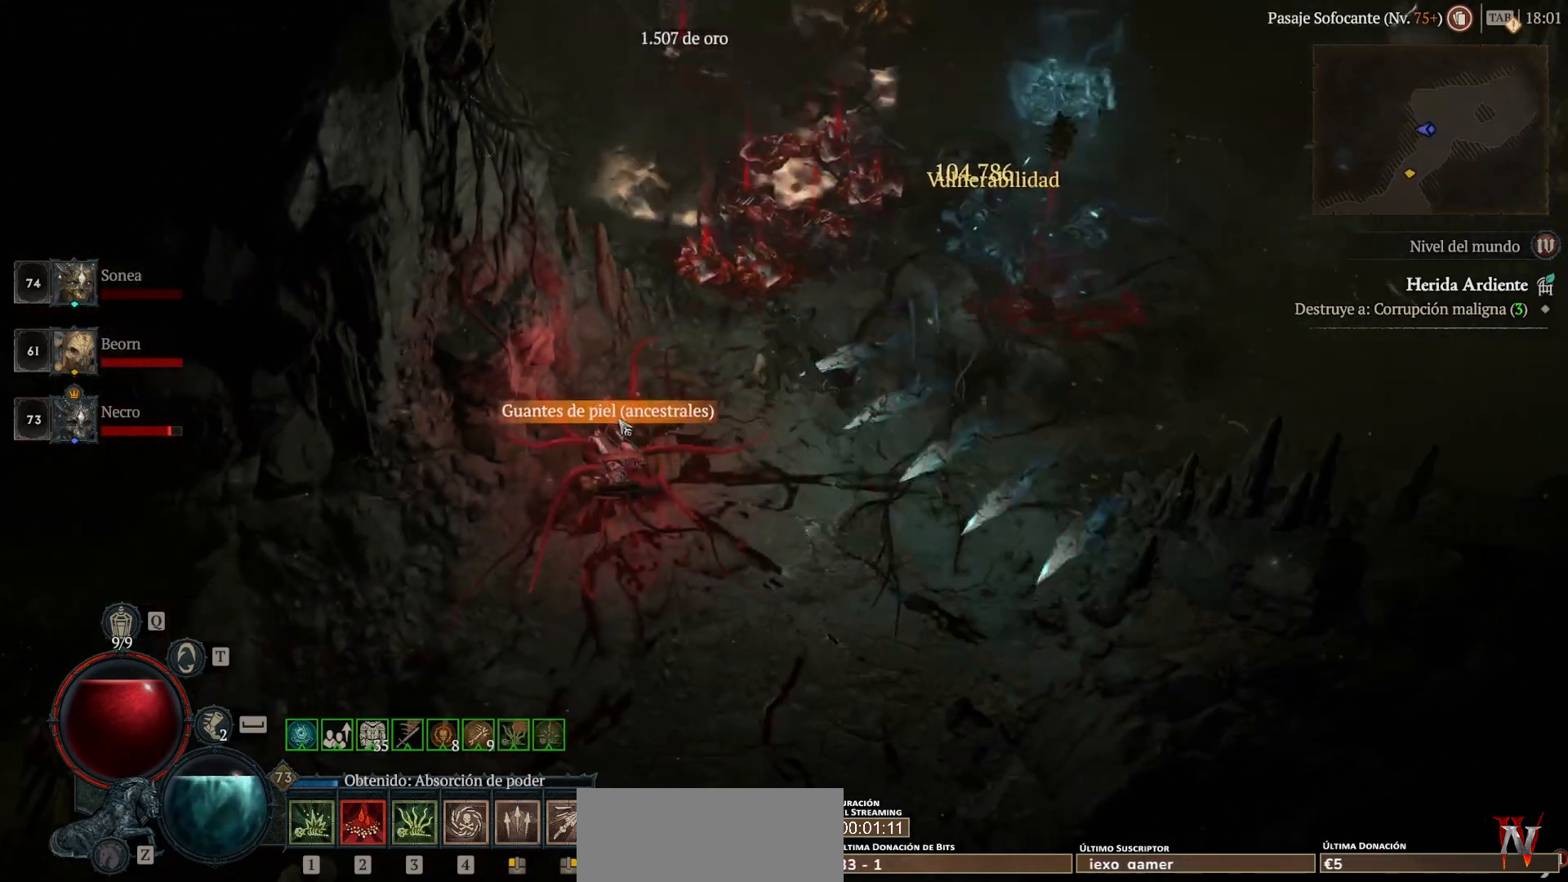
{"keys": ["super"], "mouse": ["left"], "events": [[40, "mouse_left", "down"], [40, "super", "down"], [120, "mouse_left", "up"], [120, "super", "up"], [240, "mouse_left", "down"], [240, "super", "down"]]}
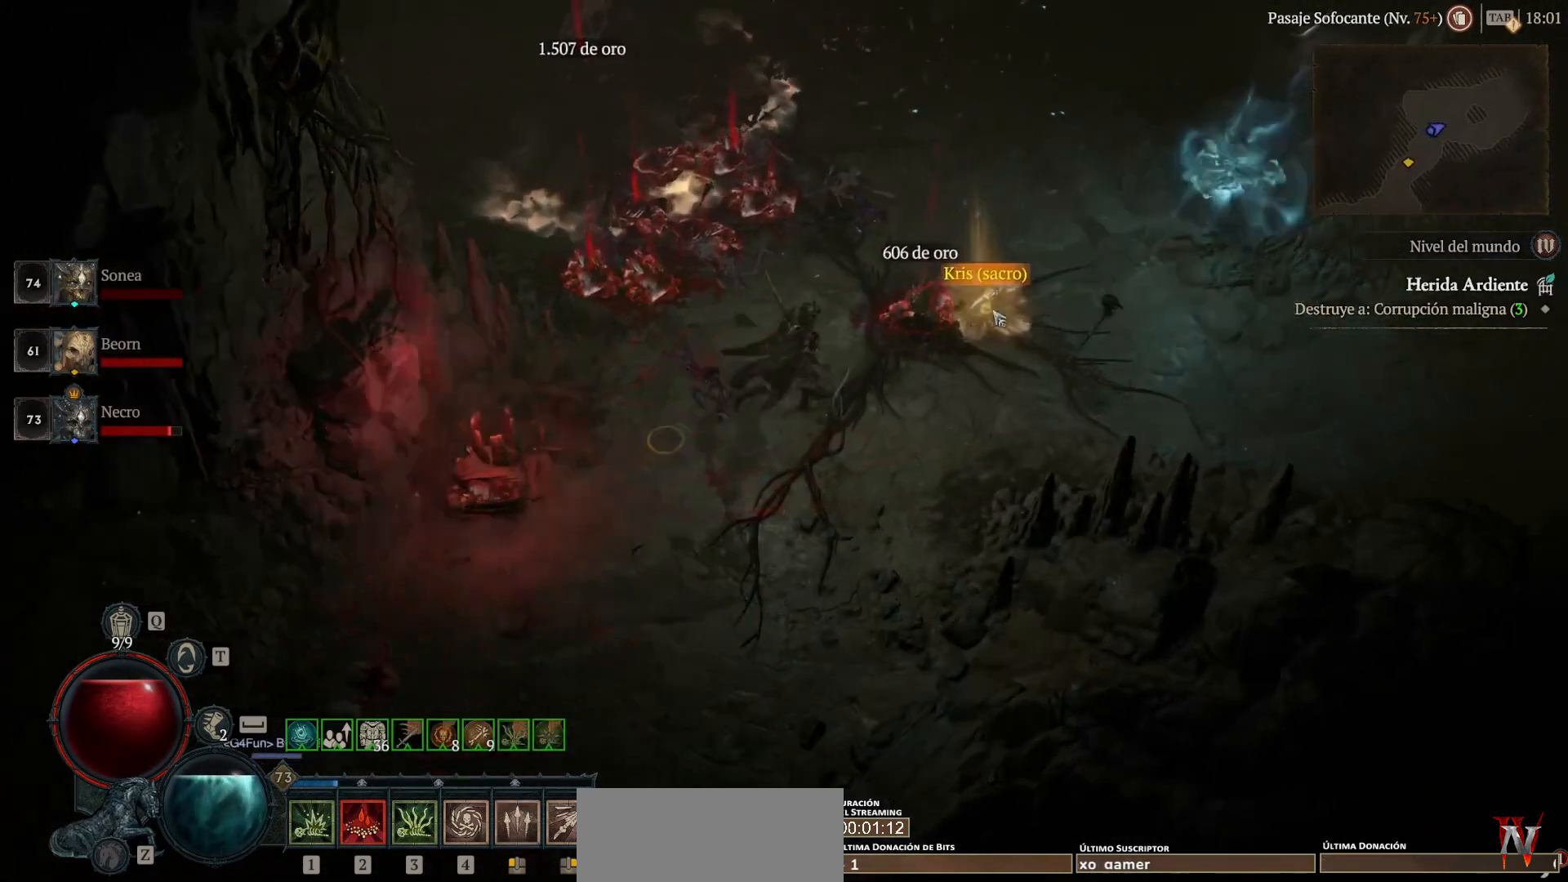
{"keys": [], "mouse": [], "events": [[480, "mouse_left", "up"], [480, "super", "up"]]}
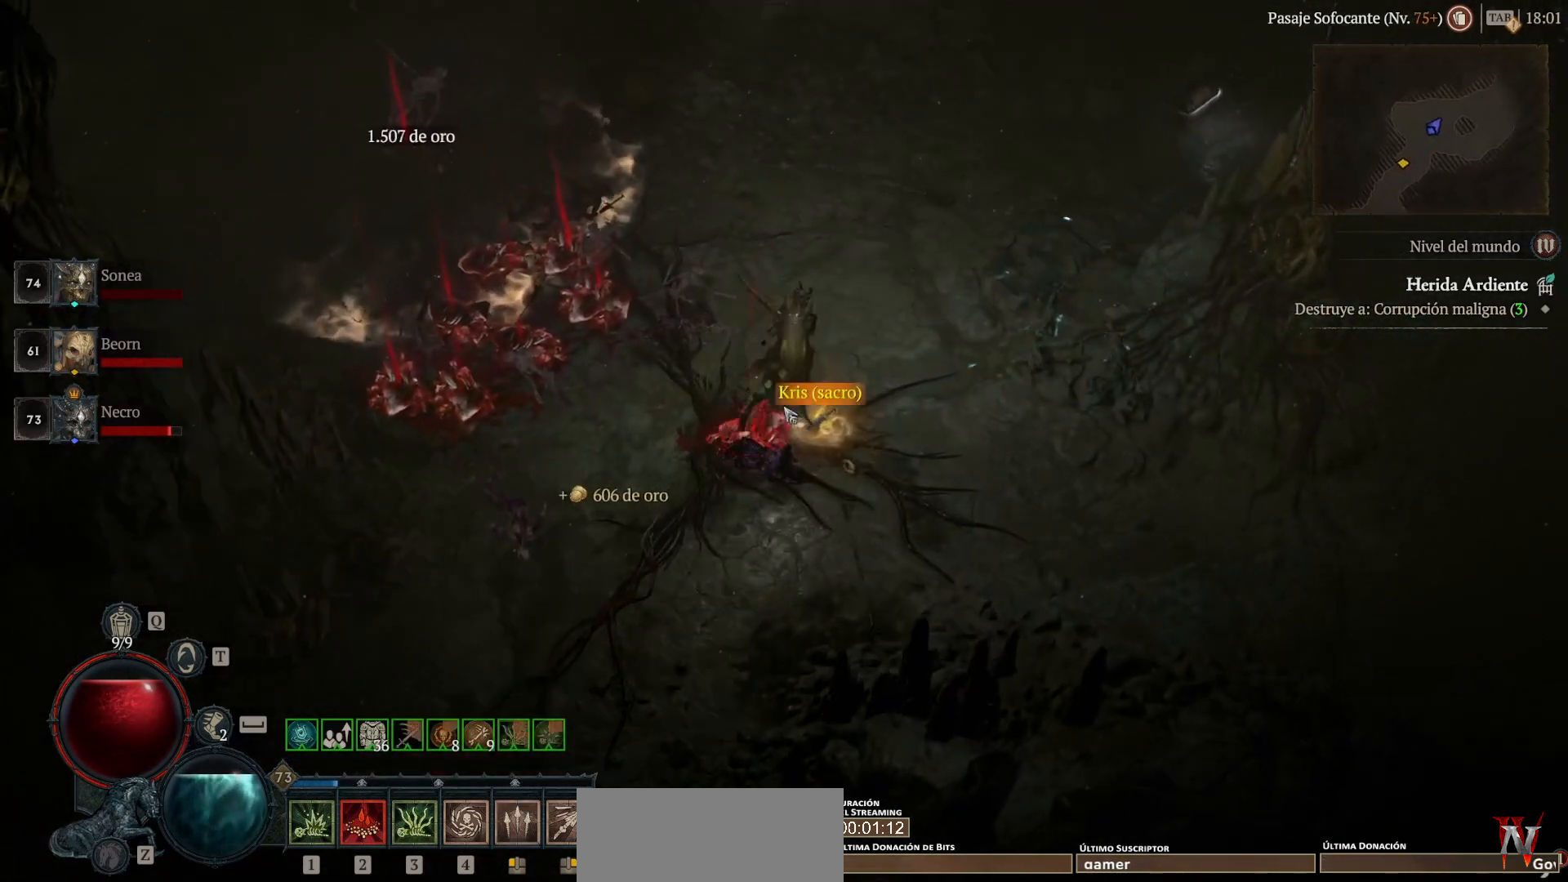
{"keys": [], "mouse": [], "events": [[120, "mouse_left", "down"], [120, "super", "down"], [240, "mouse_left", "up"], [240, "super", "up"]]}
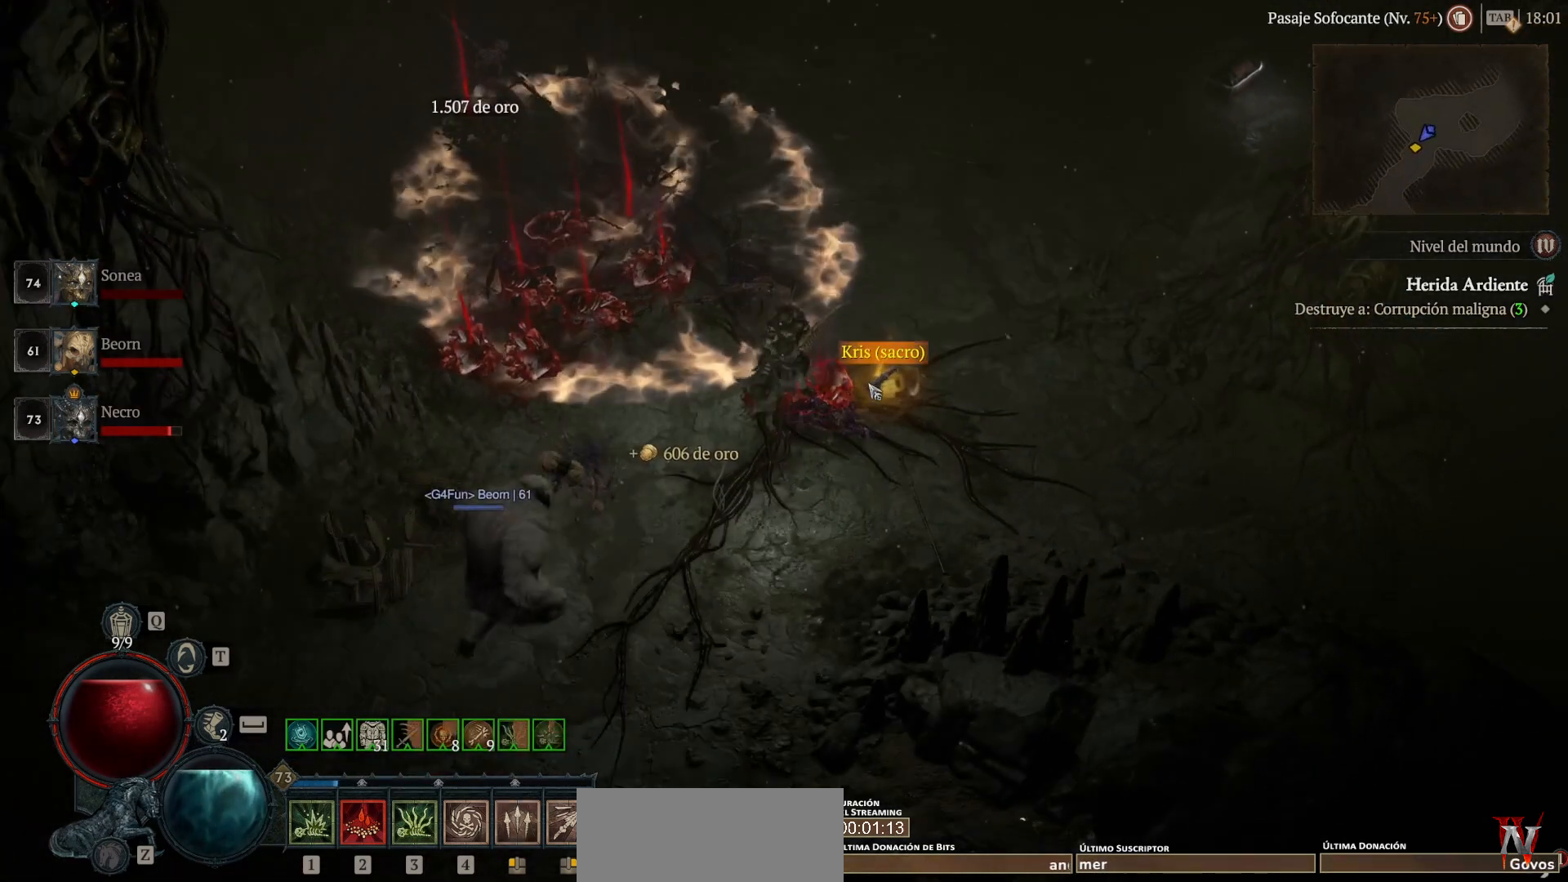
{"keys": ["super"], "mouse": ["left"], "events": [[120, "mouse_left", "down"], [160, "super", "down"], [240, "mouse_left", "up"], [240, "super", "up"], [320, "mouse_left", "down"], [320, "super", "down"]]}
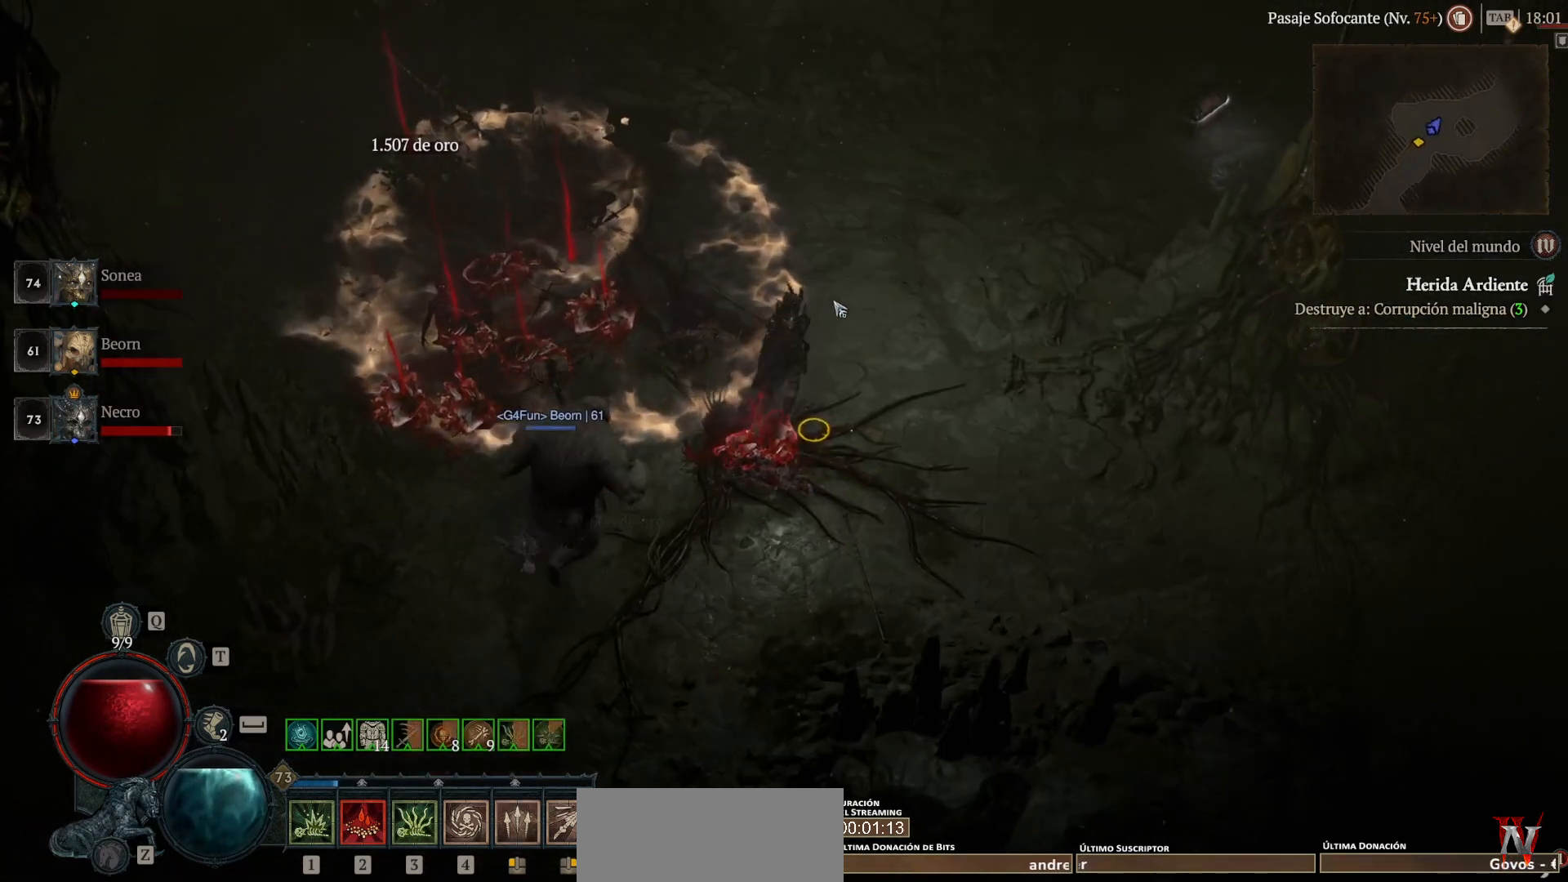
{"keys": ["super"], "mouse": ["left"], "events": []}
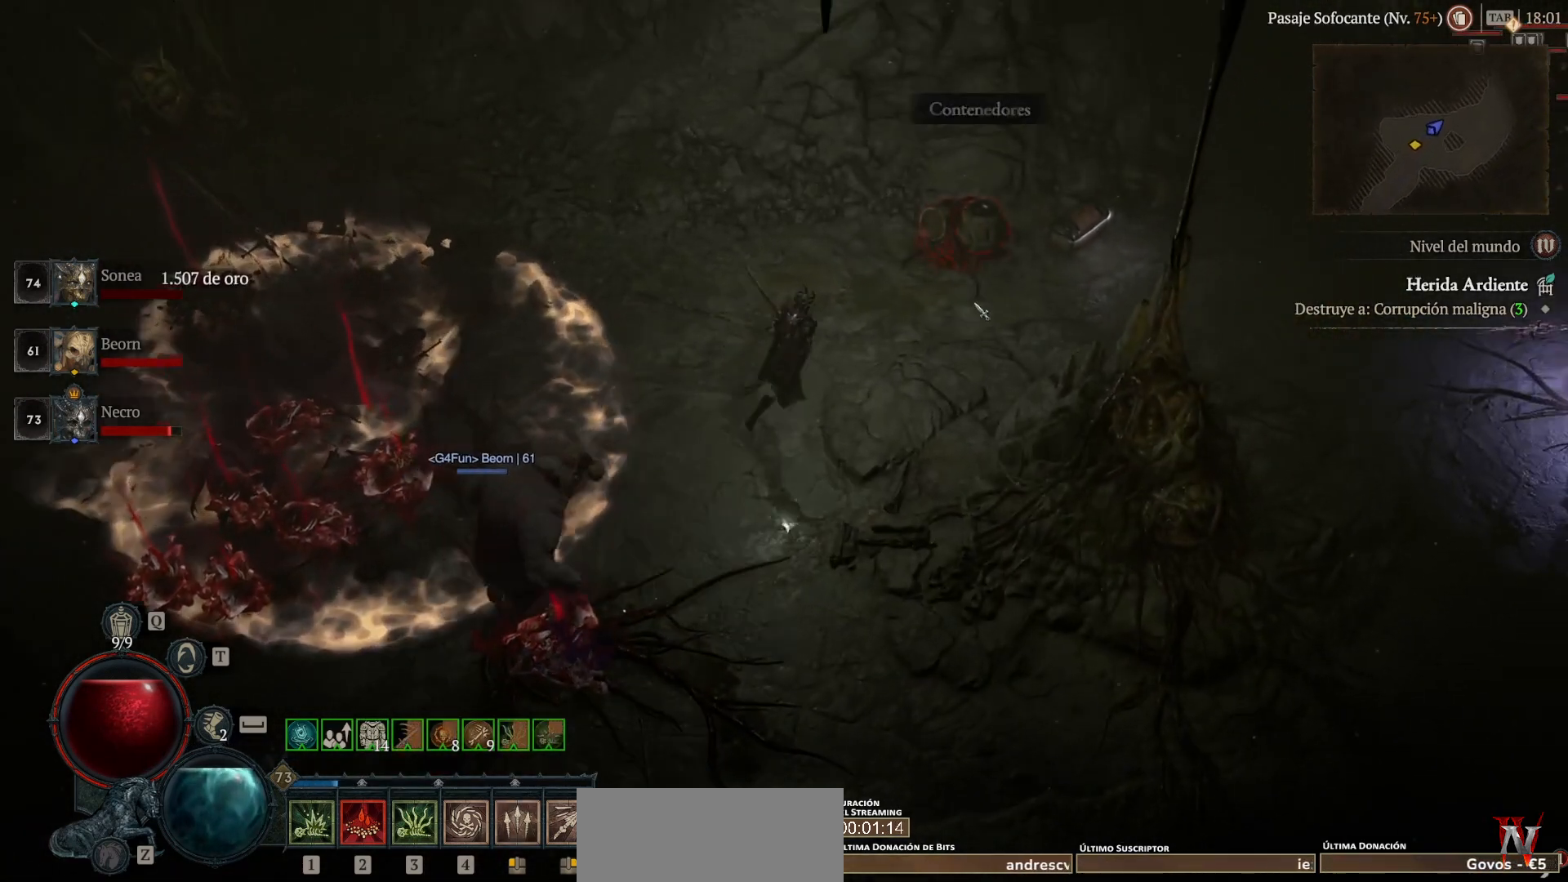
{"keys": [], "mouse": [], "events": [[440, "mouse_left", "up"], [440, "super", "up"]]}
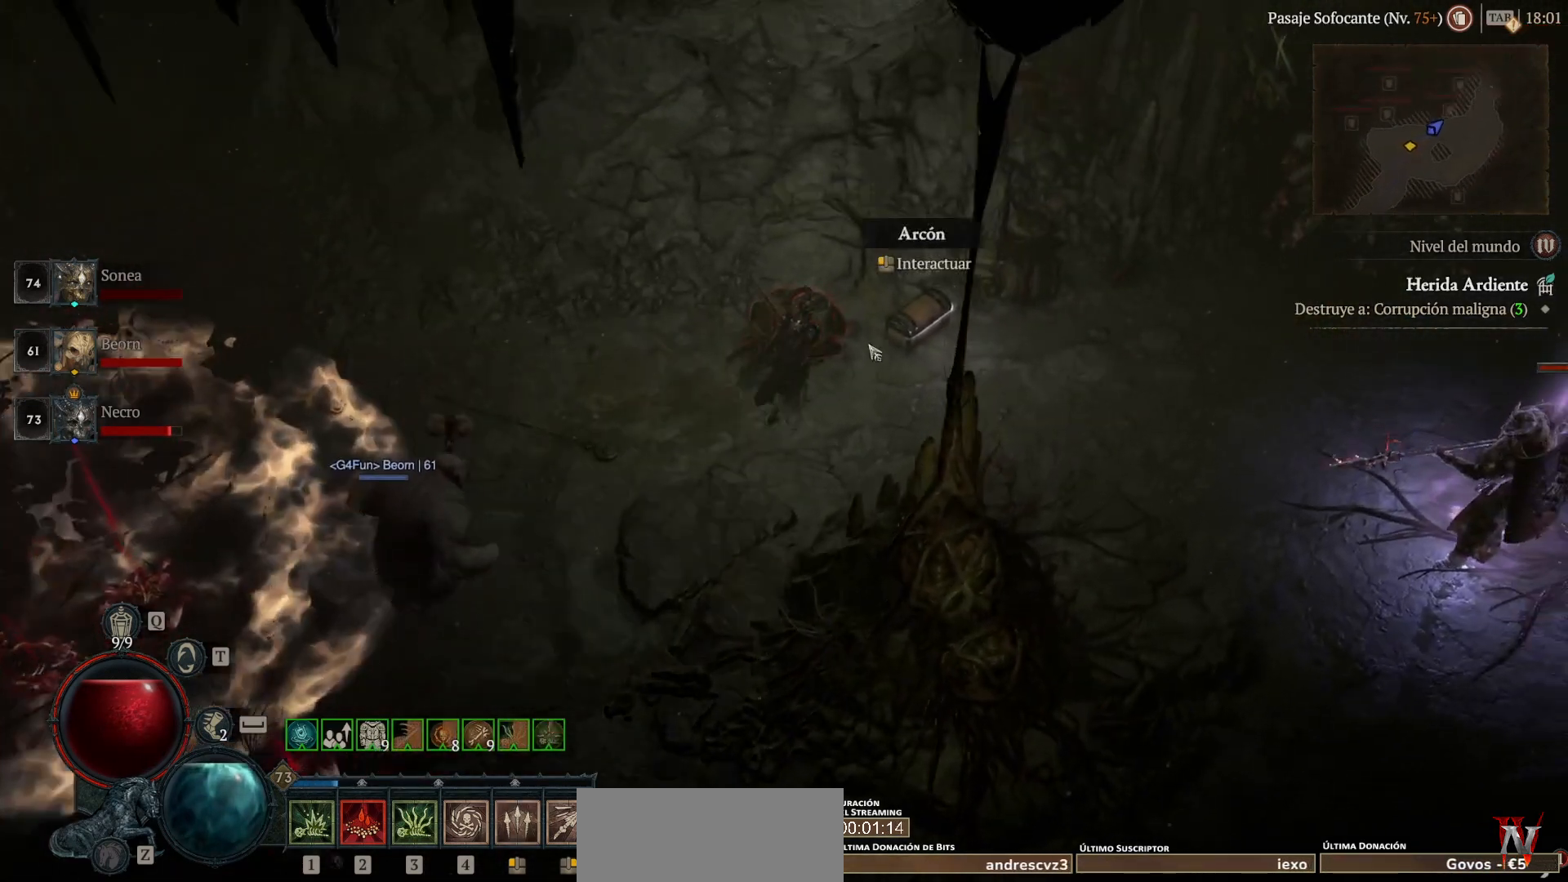
{"keys": [], "mouse": [], "events": [[120, "mouse_left", "down"], [120, "super", "down"], [200, "mouse_left", "up"], [200, "super", "up"], [360, "mouse_left", "down"], [360, "super", "down"], [480, "mouse_left", "up"], [480, "super", "up"]]}
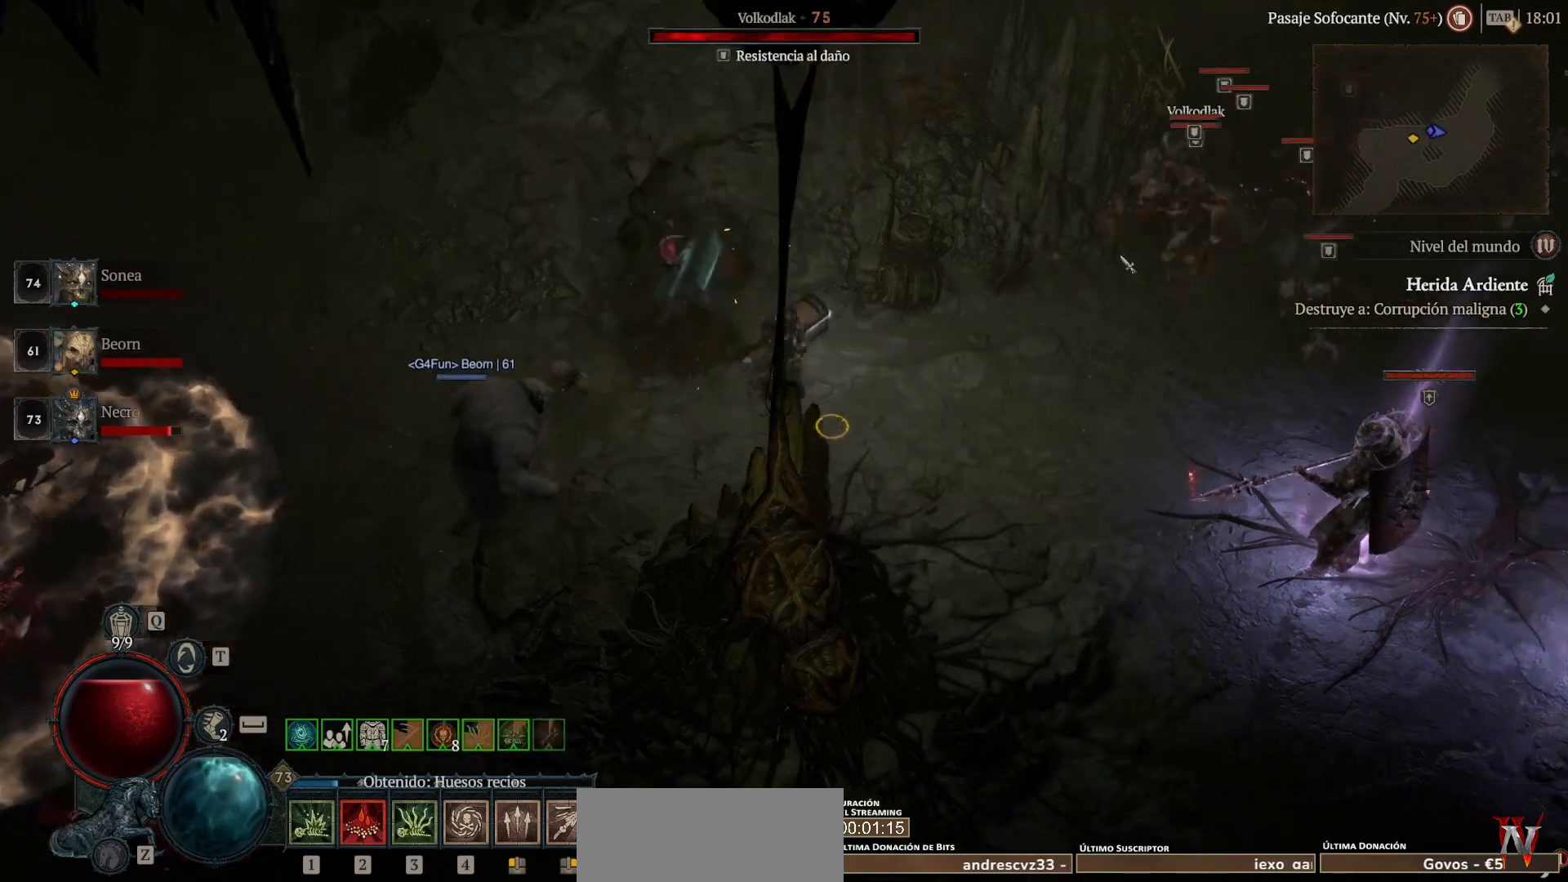
{"keys": [], "mouse": ["right"], "events": [[120, "mouse_right", "down"]]}
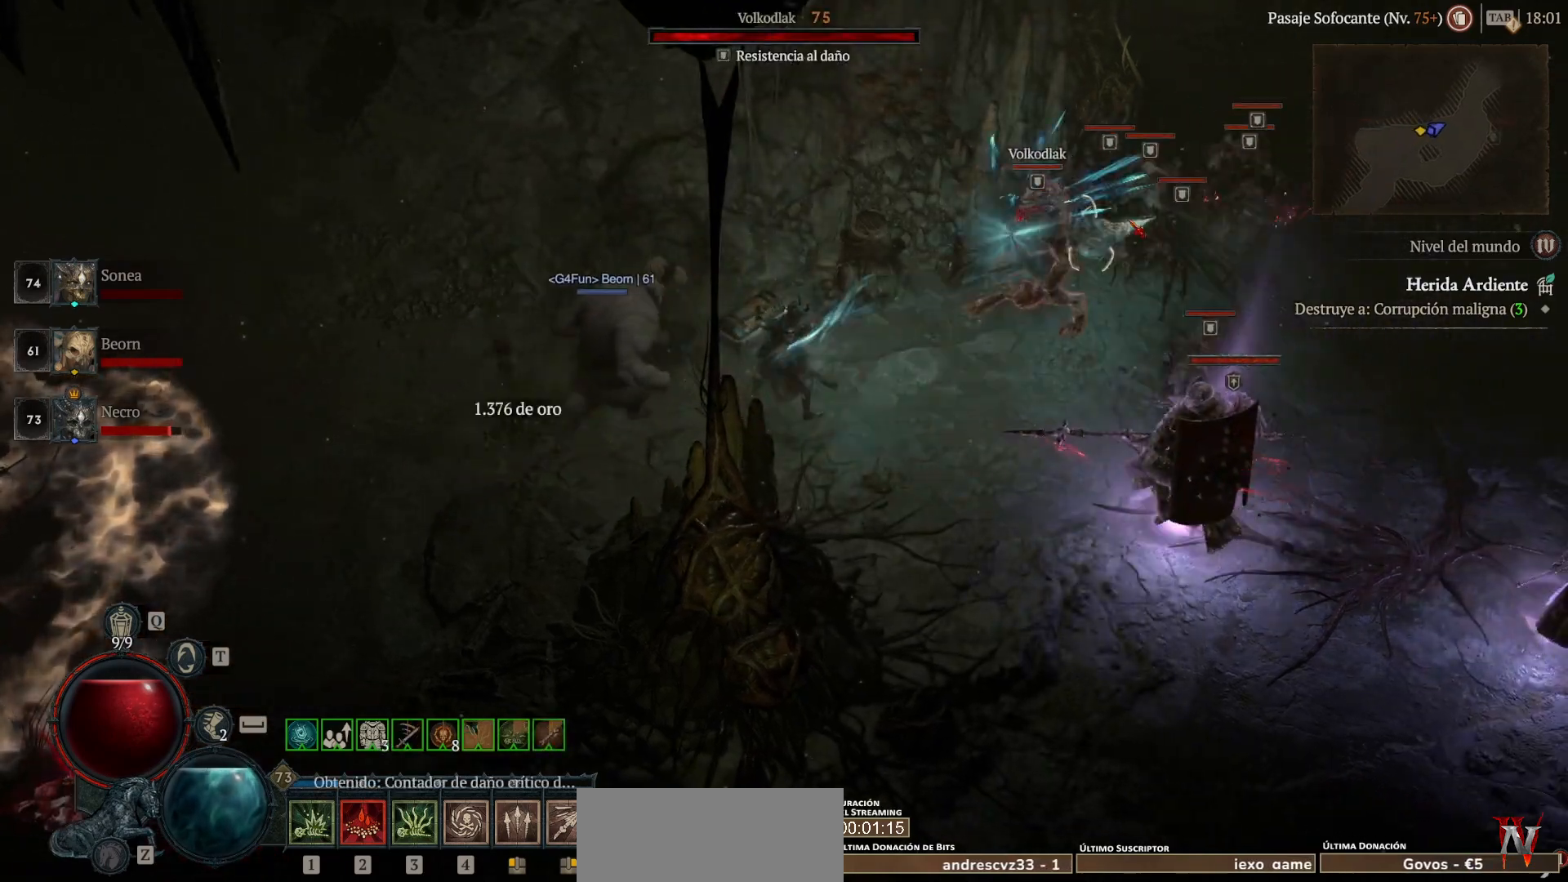
{"keys": [], "mouse": ["right"], "events": []}
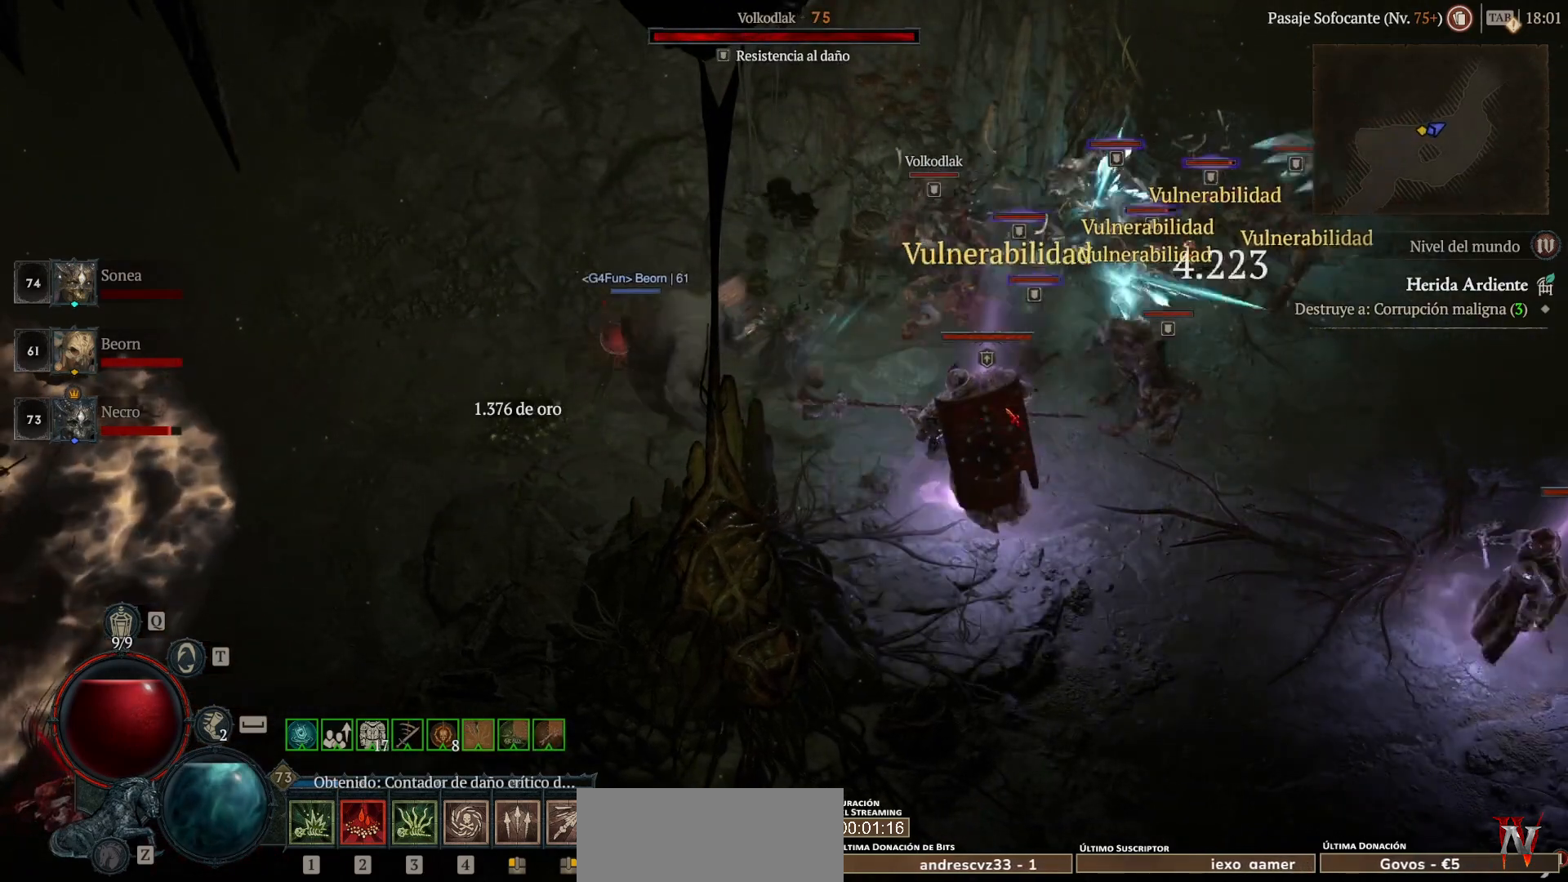
{"keys": [], "mouse": ["right"], "events": []}
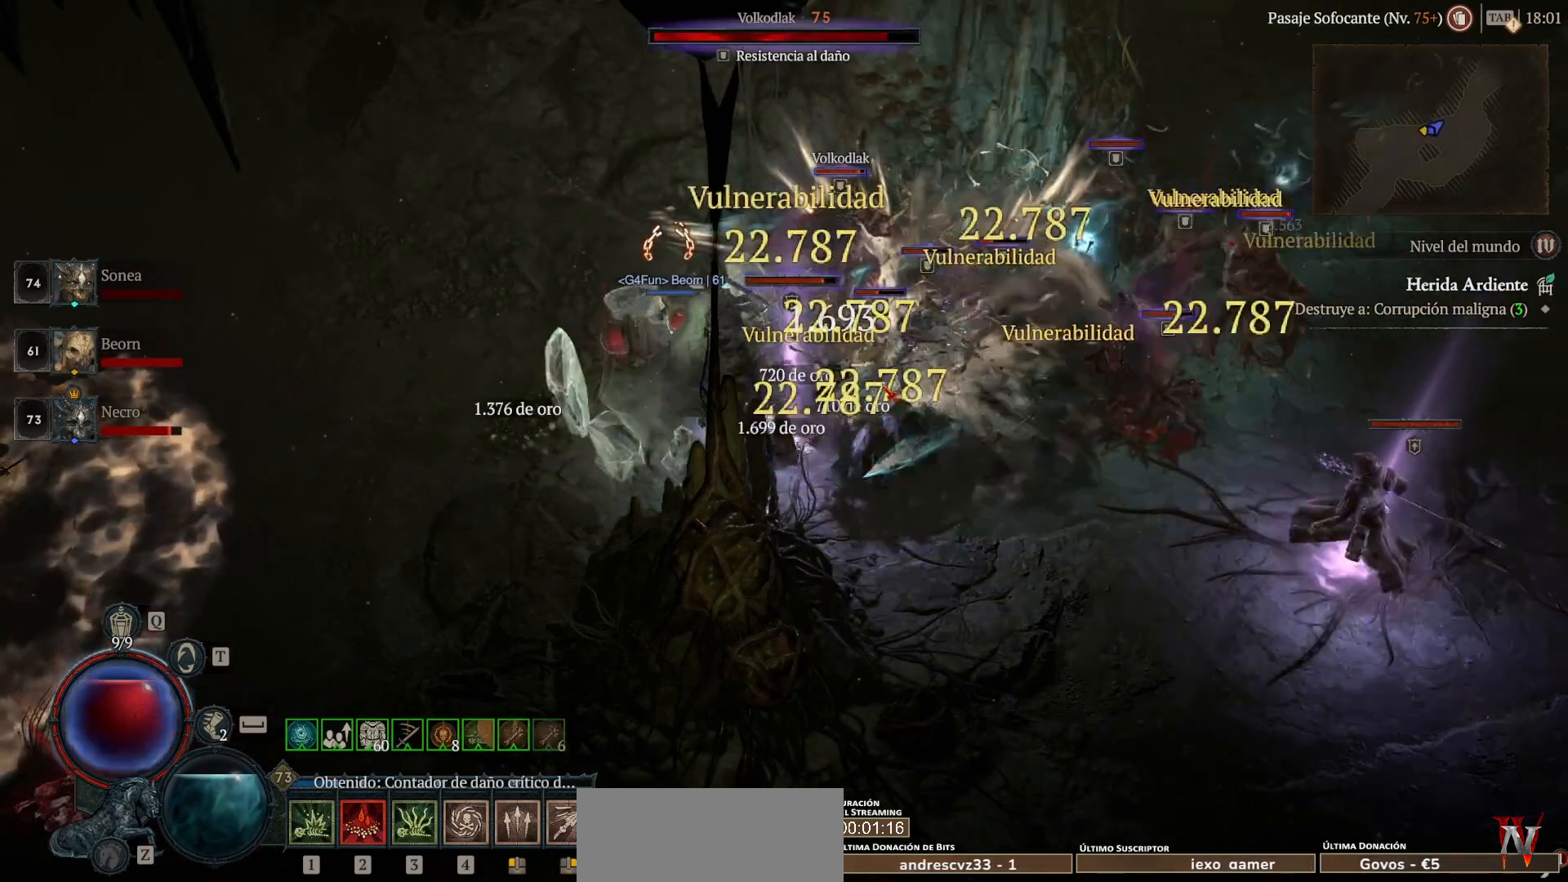
{"keys": [], "mouse": ["right"], "events": []}
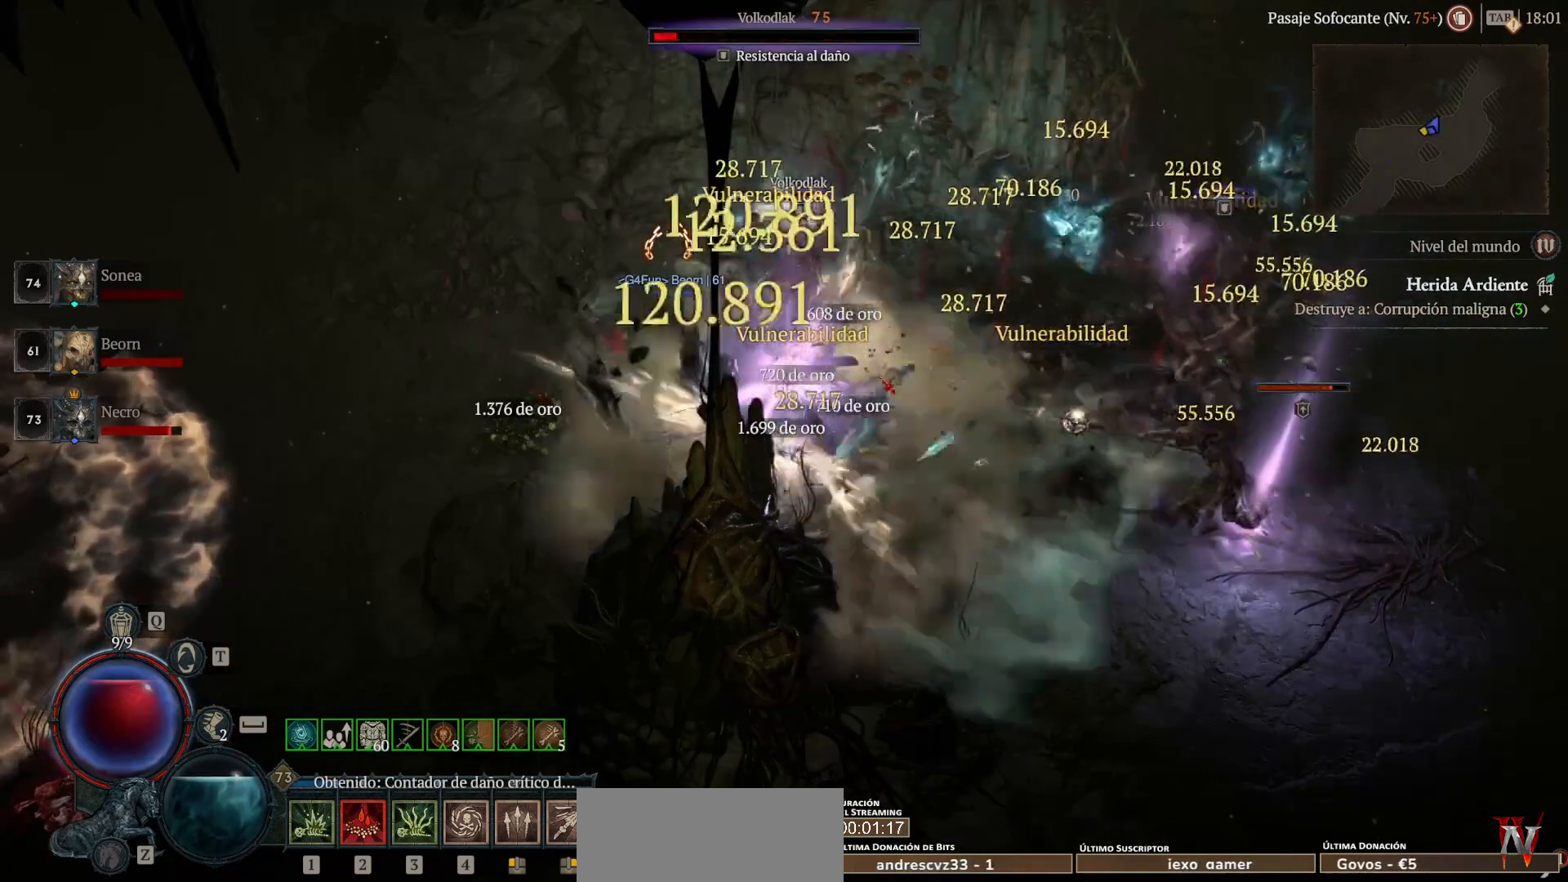
{"keys": [], "mouse": [], "events": [[320, "mouse_right", "up"]]}
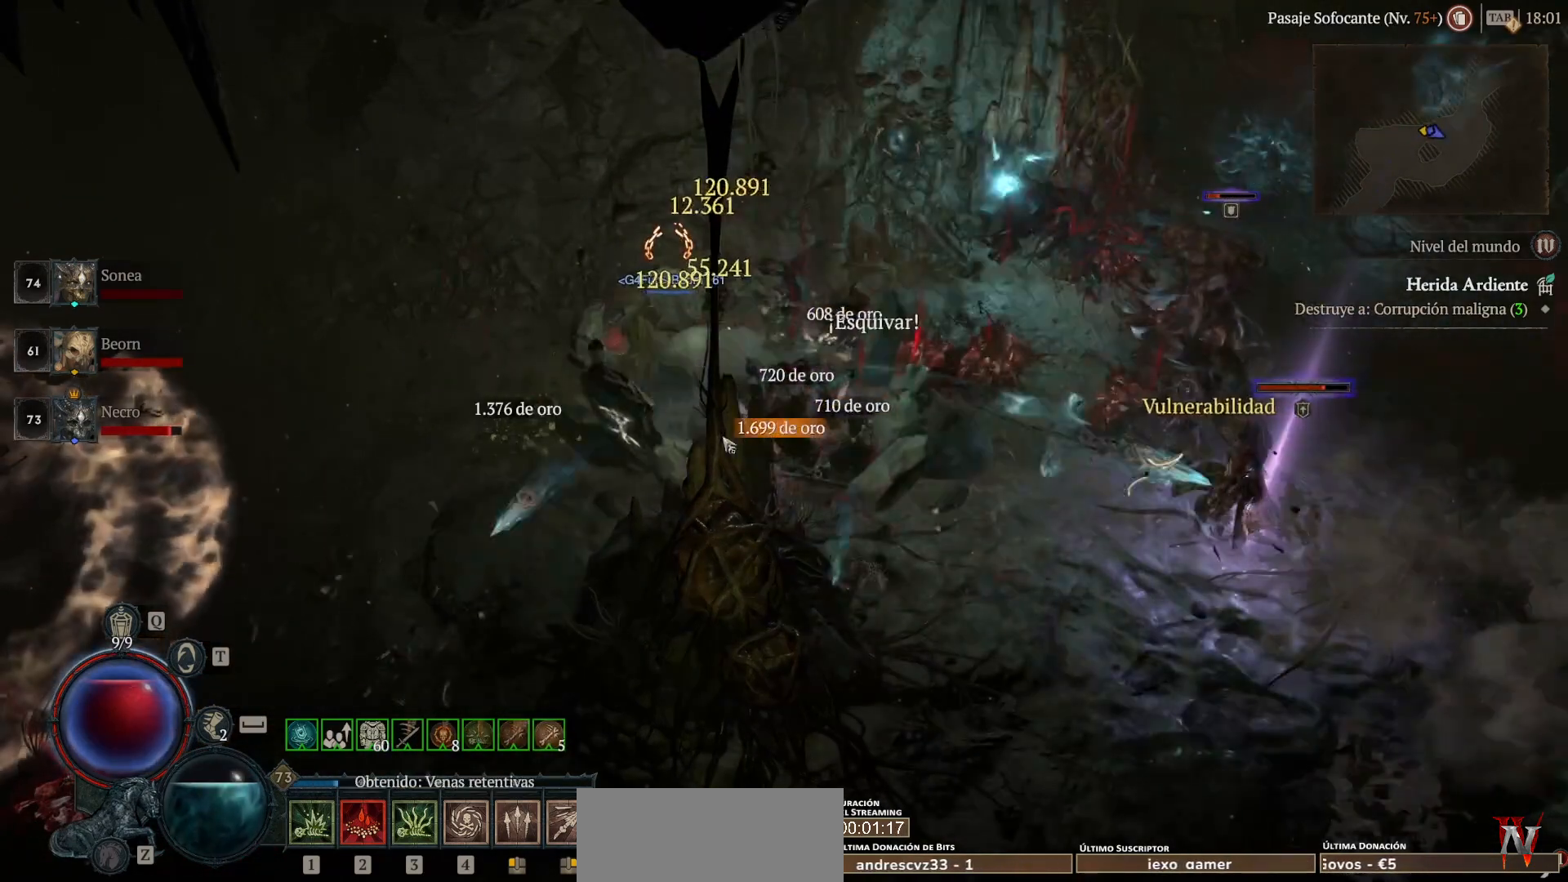
{"keys": ["super"], "mouse": ["left"], "events": [[160, "mouse_left", "down"], [160, "super", "down"]]}
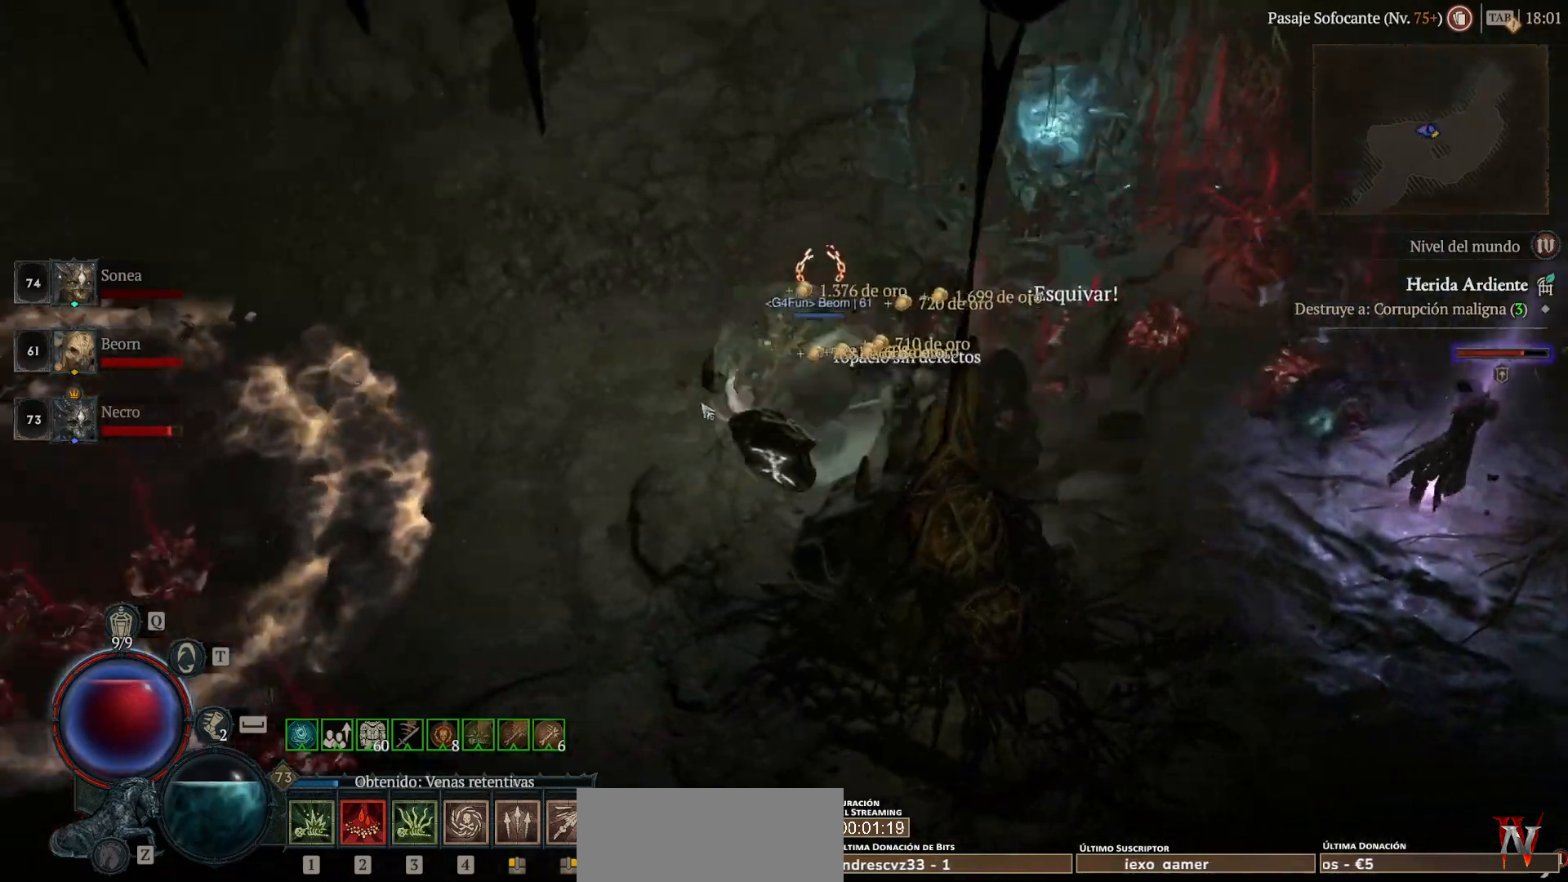
{"keys": ["super"], "mouse": ["left"], "events": []}
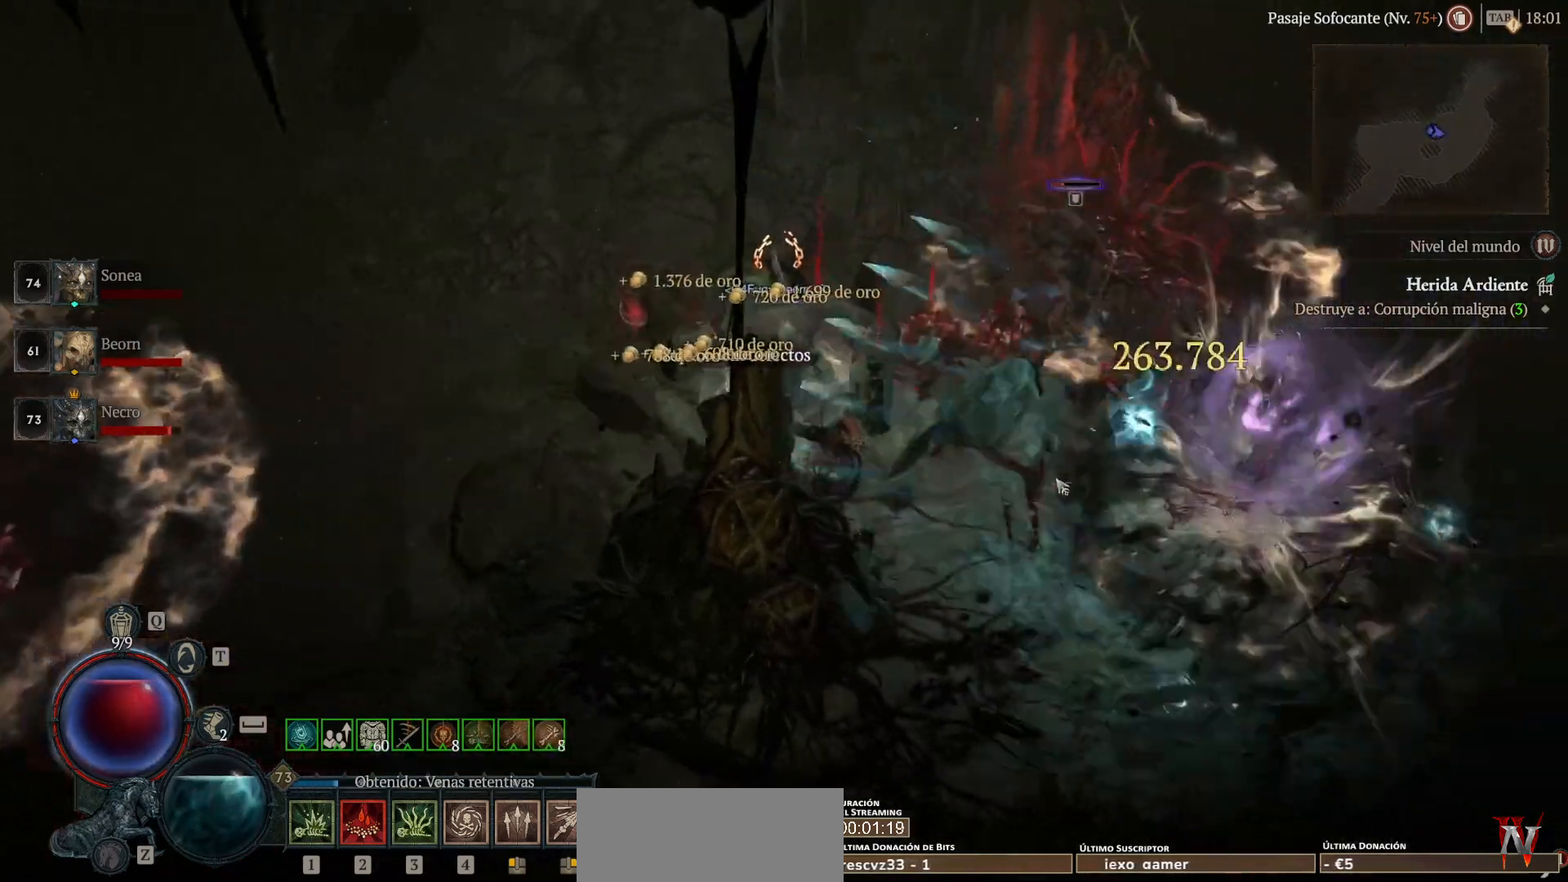
{"keys": ["super"], "mouse": ["left"], "events": []}
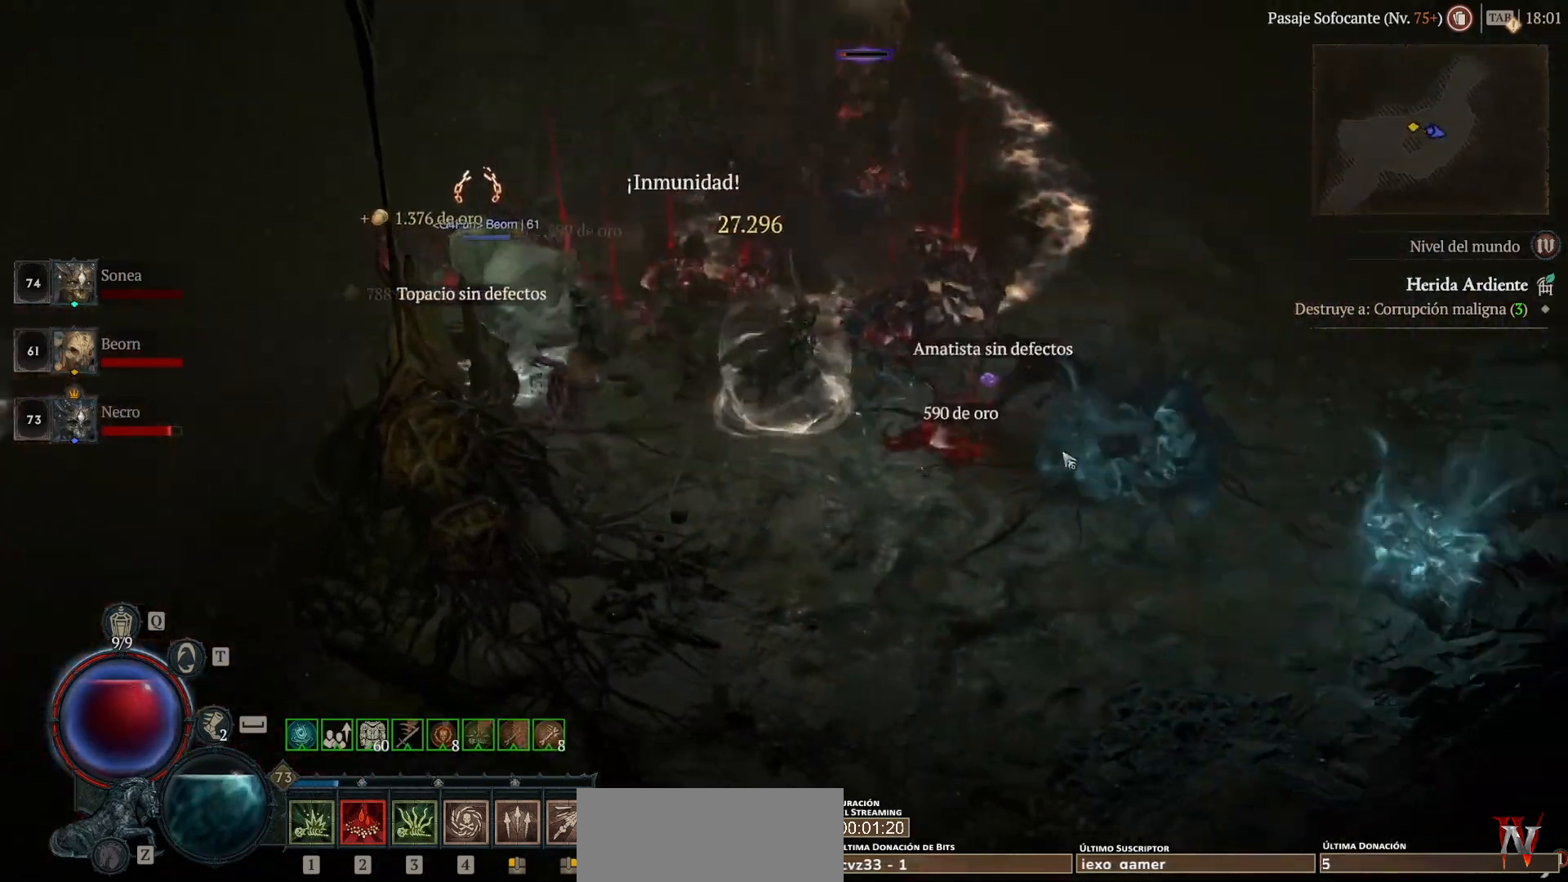
{"keys": ["super"], "mouse": ["left"], "events": []}
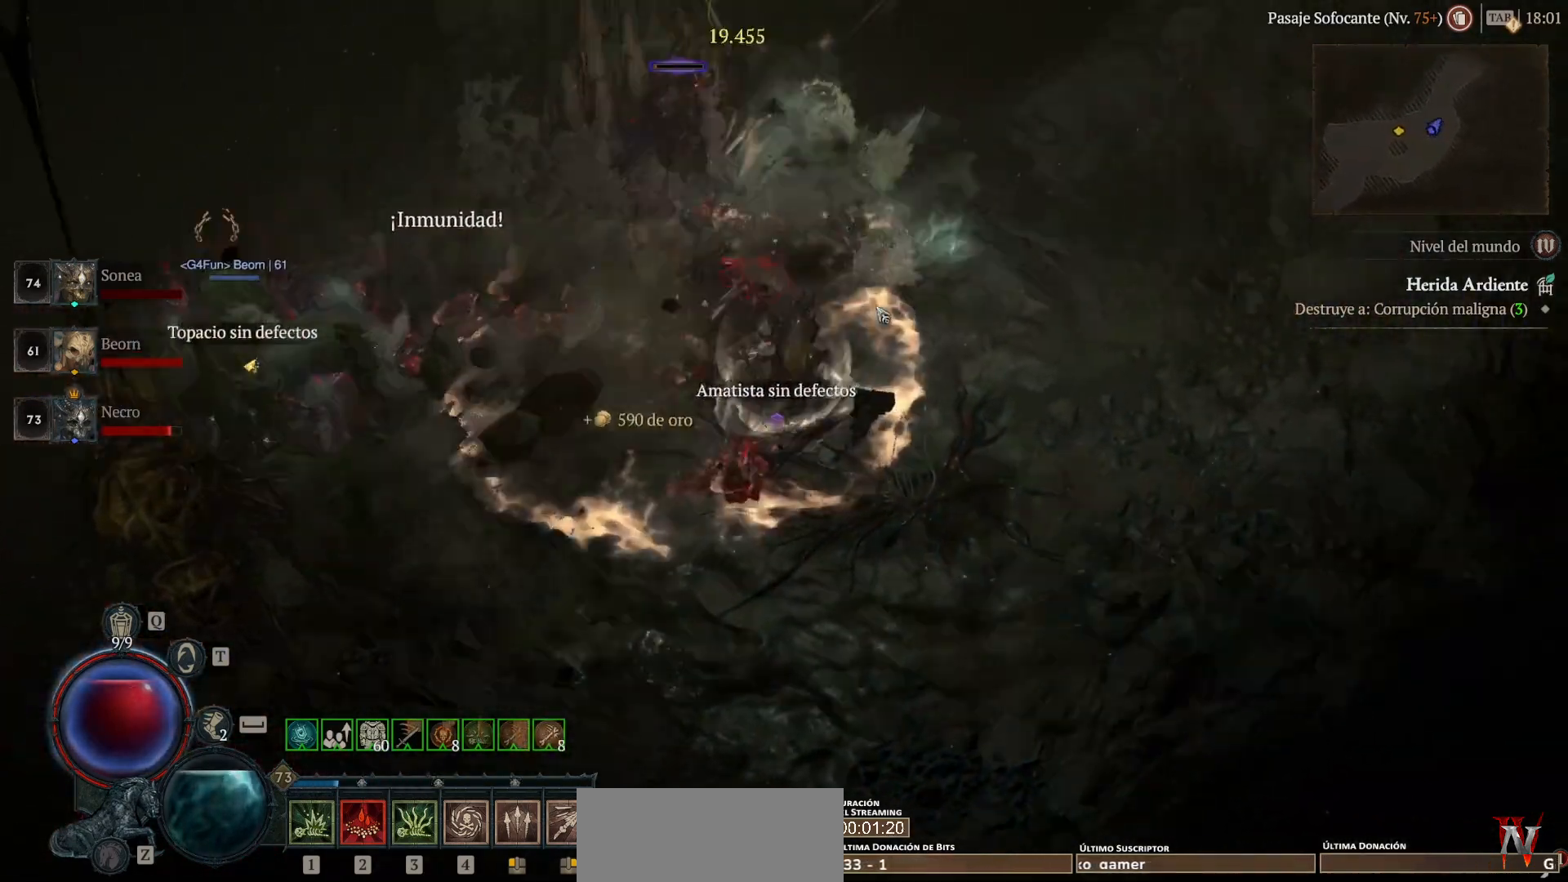
{"keys": ["super"], "mouse": ["left"], "events": []}
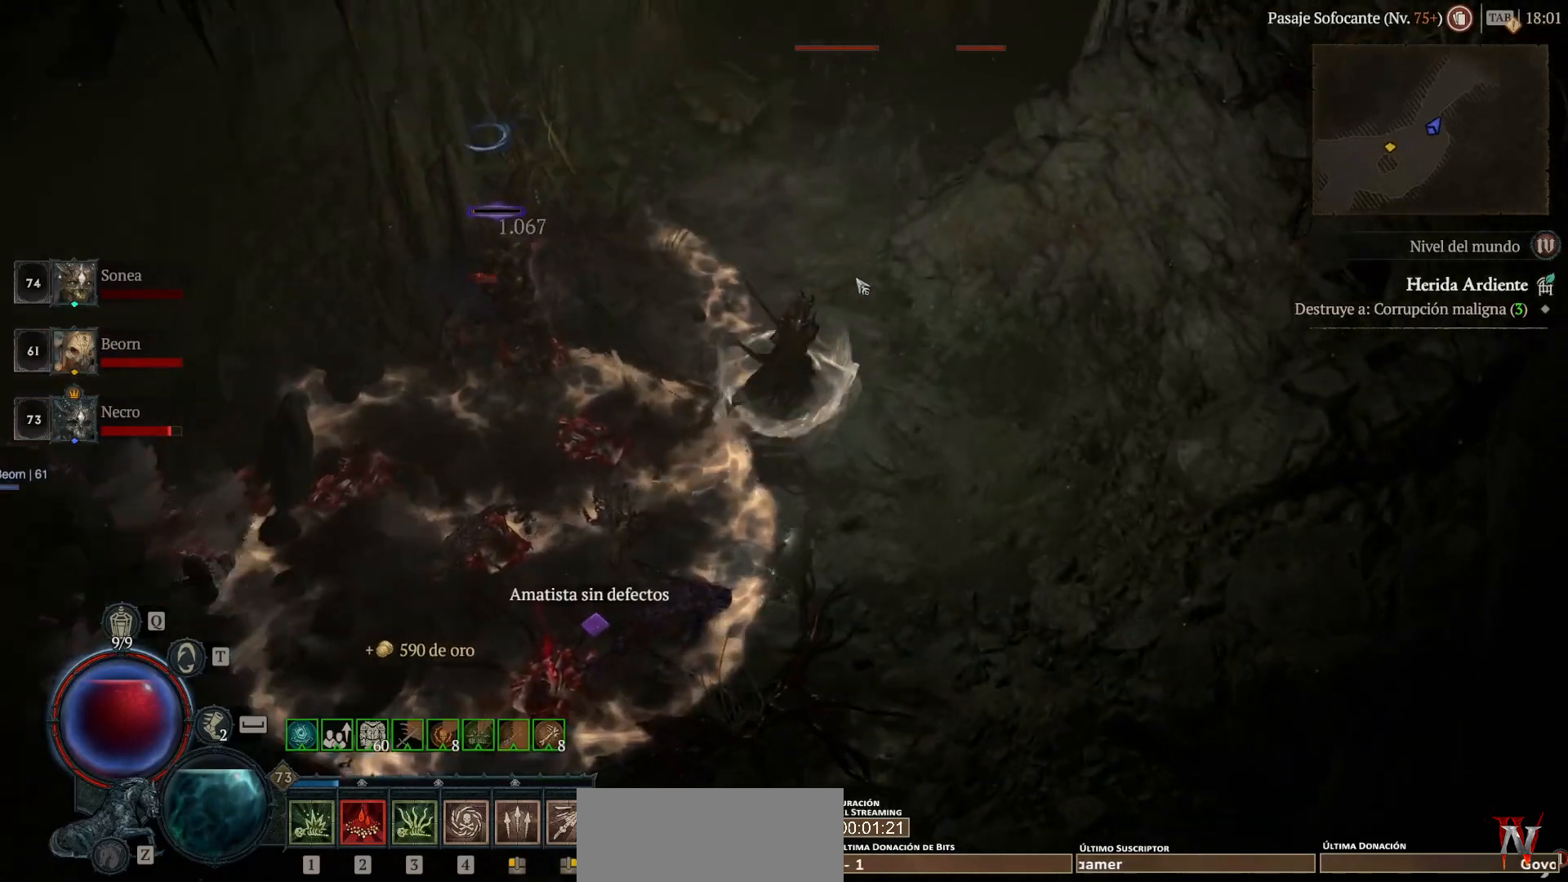
{"keys": ["super"], "mouse": ["left"], "events": []}
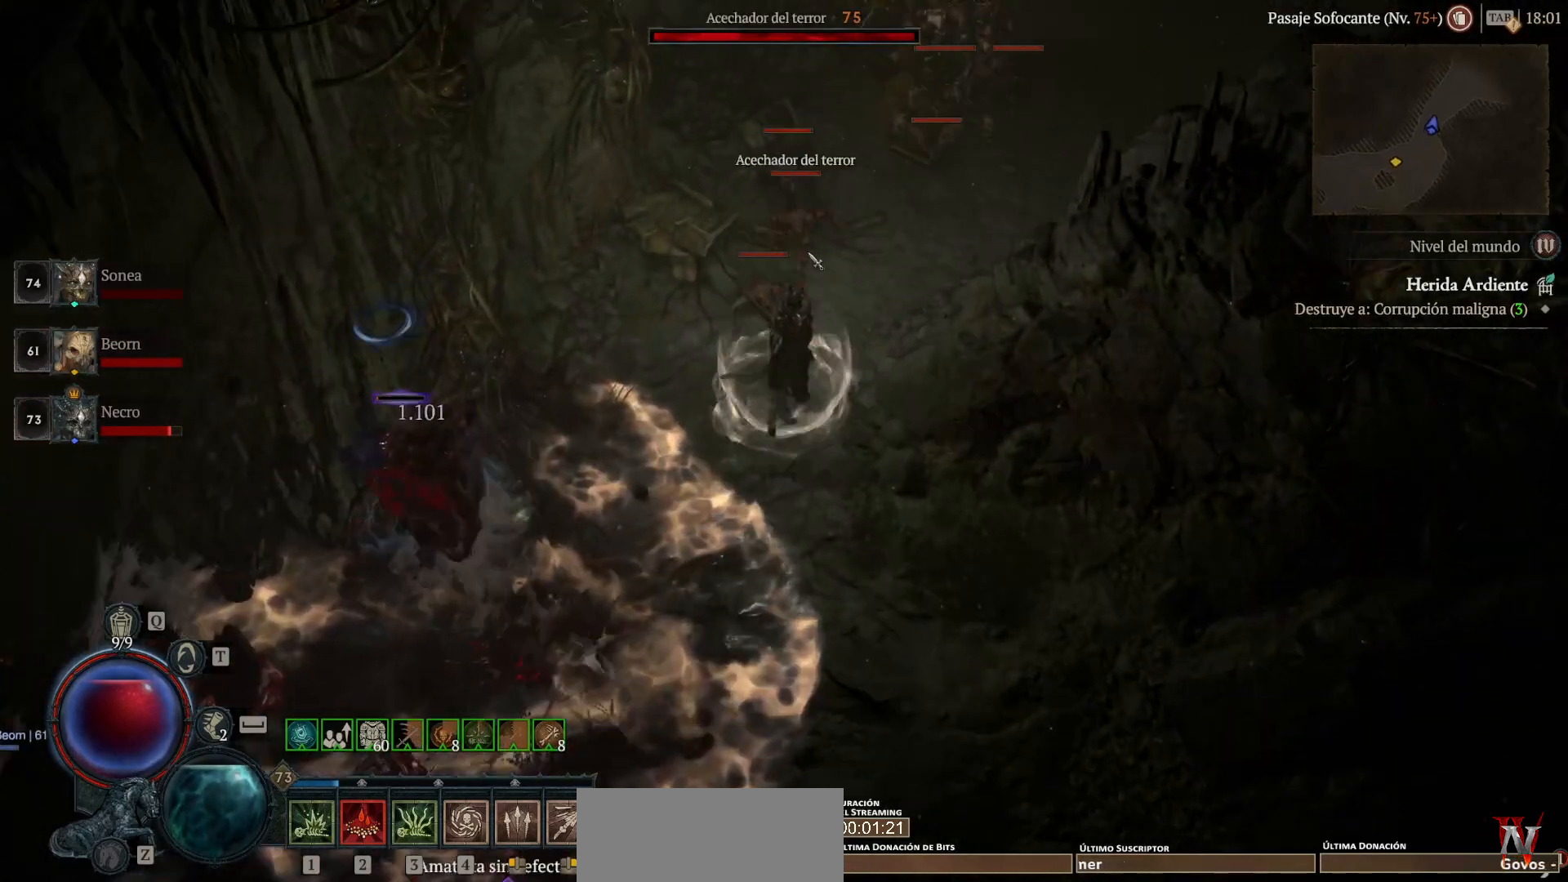
{"keys": ["super"], "mouse": ["left"], "events": [[80, "mouse_left", "up"], [80, "super", "up"], [200, "mouse_right", "down"], [360, "mouse_right", "up"], [480, "mouse_left", "down"], [480, "super", "down"]]}